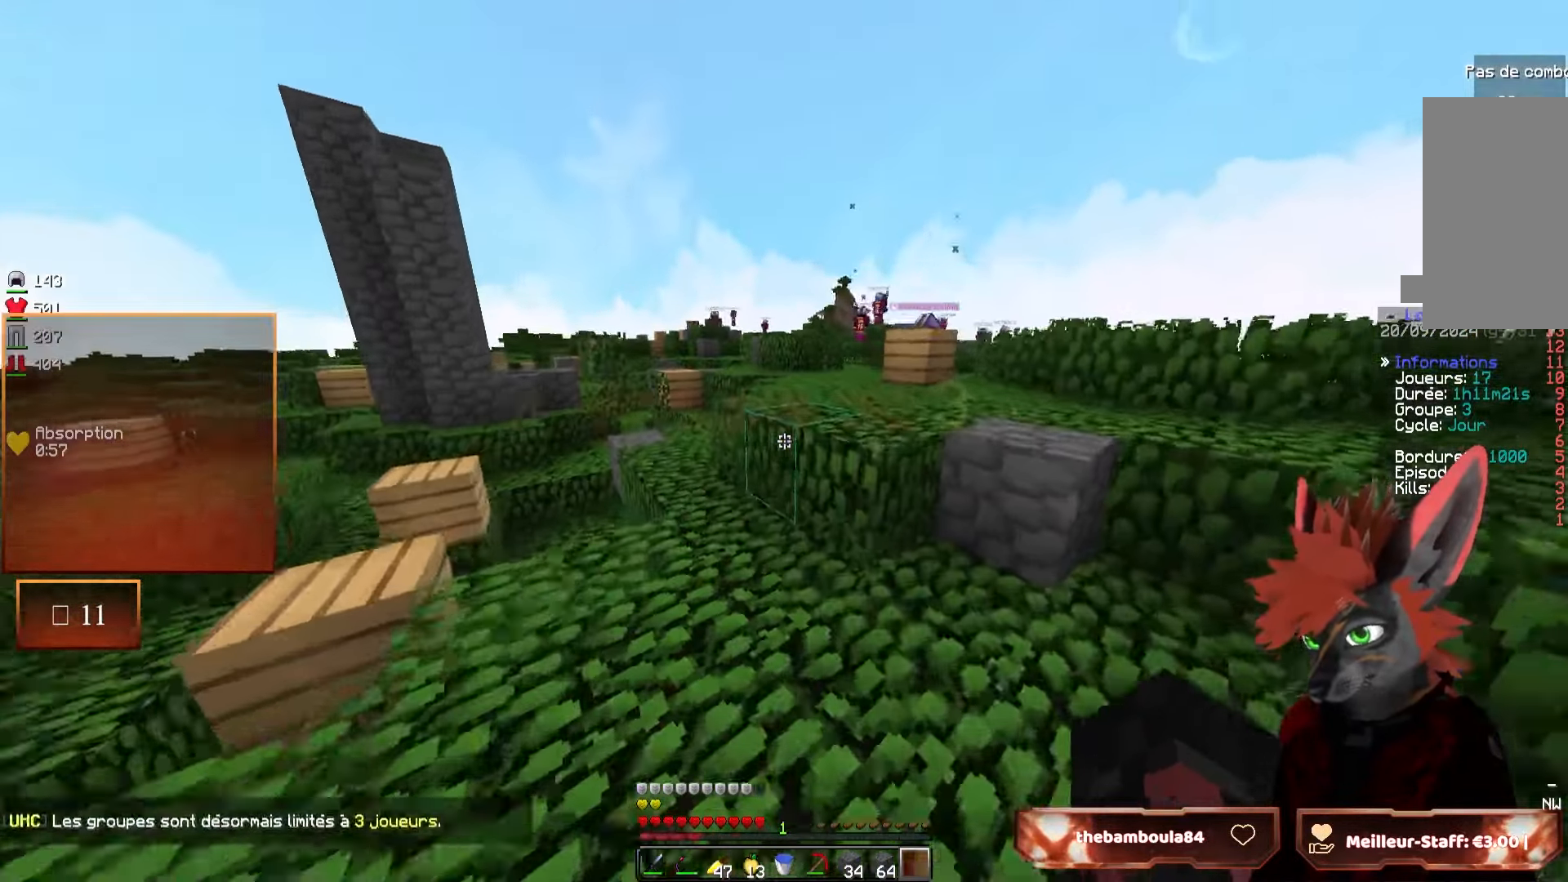
Gameplay with keyboard and mouse; each line is a JSON object with the keys and mouse buttons held at the frame after it. "events" lists presses ("down") and releases ("up") of "d", "q", "s", "z", "mouse_left" and "mouse_right" between this image and that frame as [ms after this image, input, new state], when the widget could be followed in between. "mouse_left", "mouse_right" = the "left", "right" buttons of the "mouse" list. No other keys are recorded. Fast repeated clicks can show as one long hold. Mouse movement is not recorded.
{"keys": ["z"], "mouse": [], "events": []}
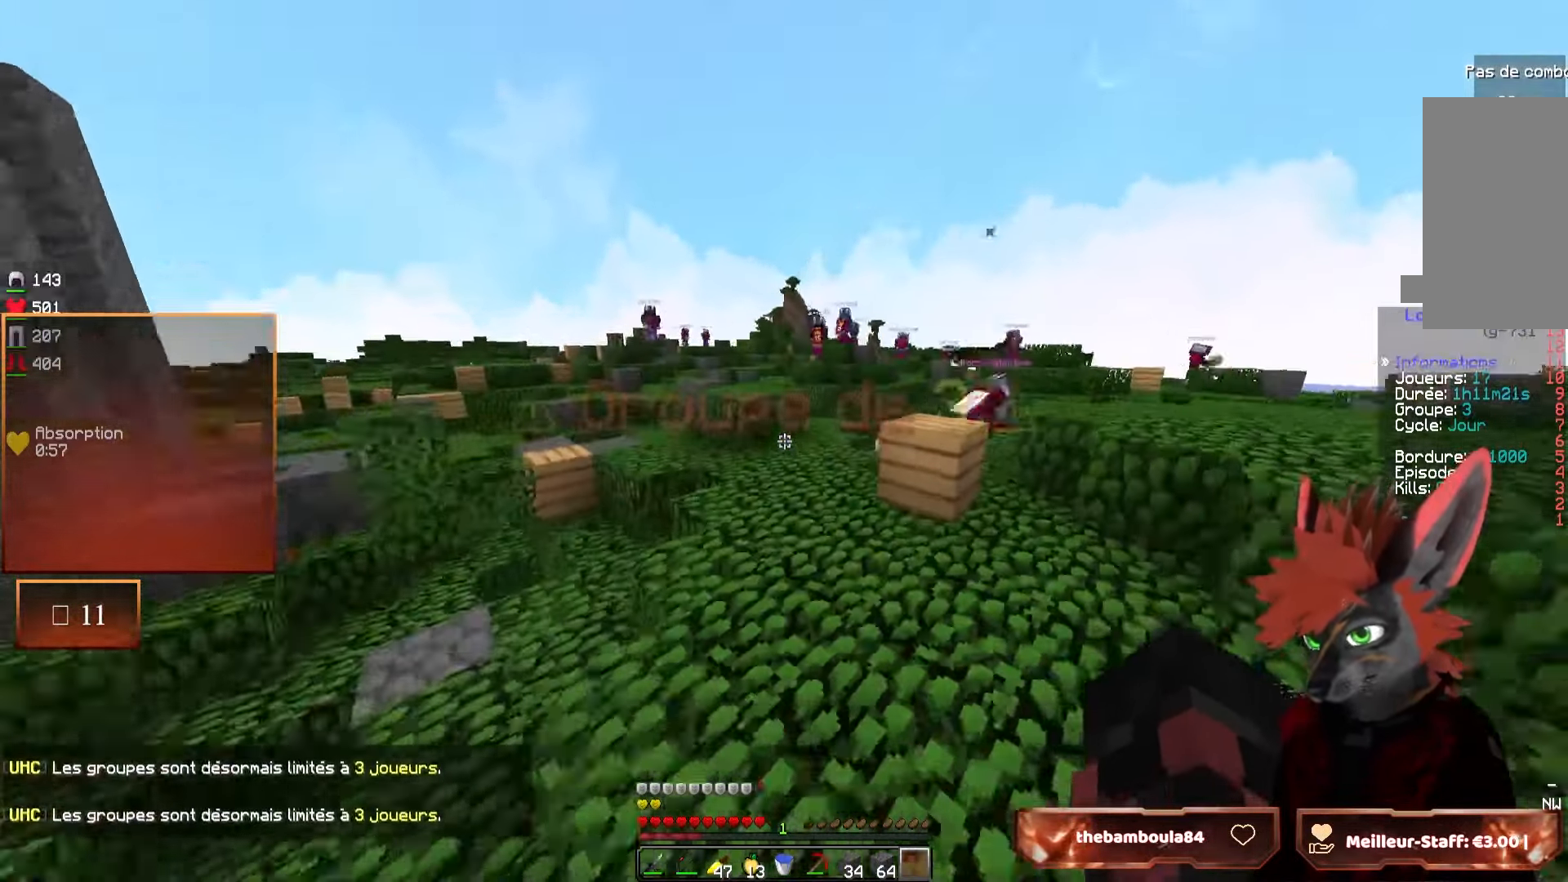
{"keys": ["z"], "mouse": [], "events": []}
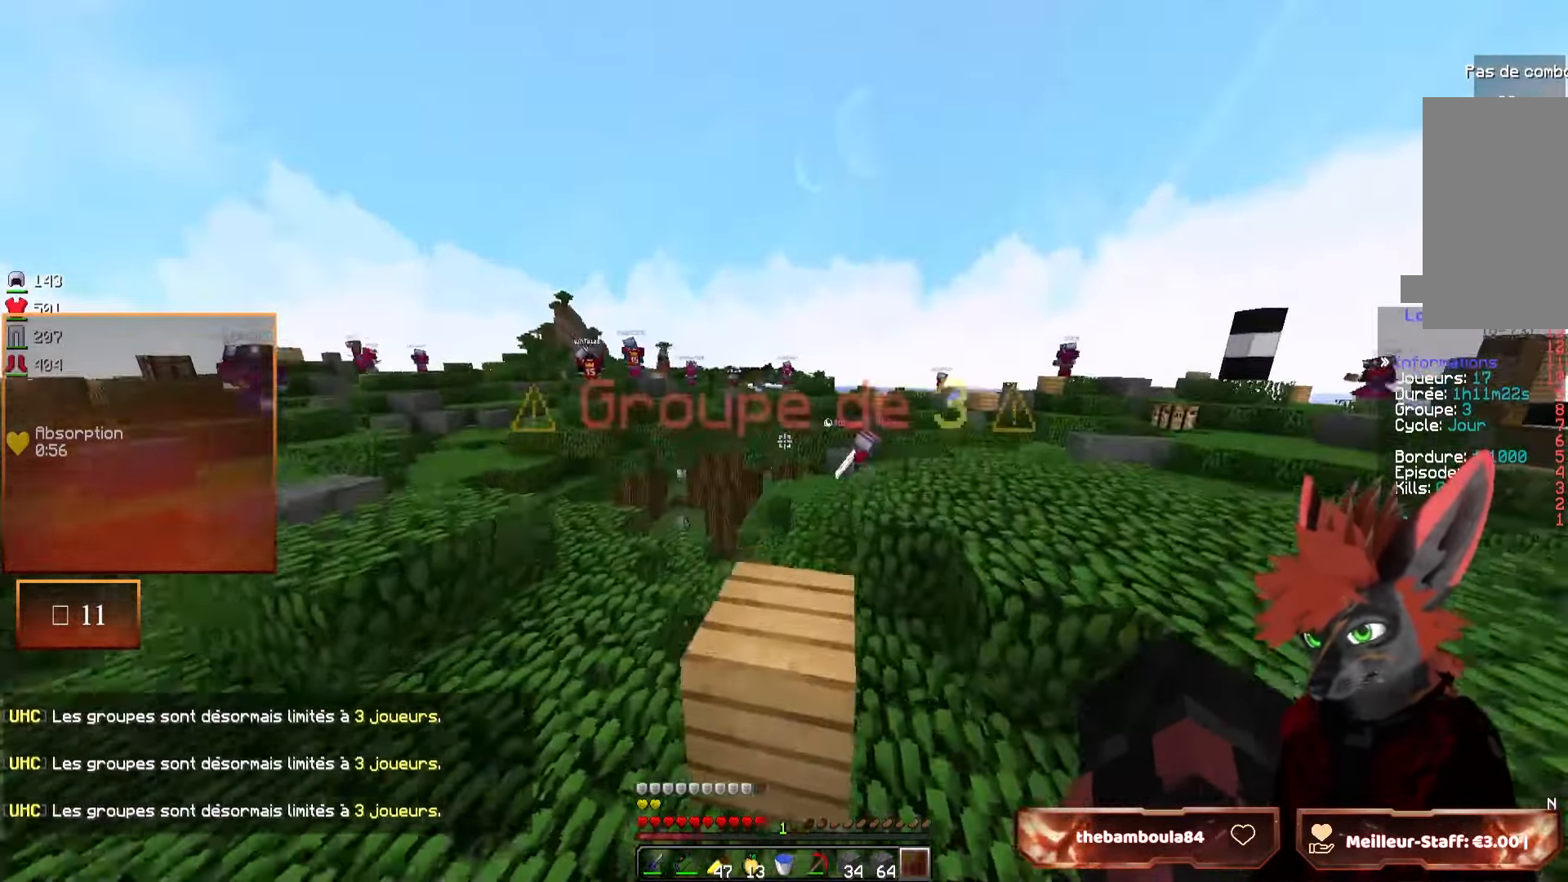
{"keys": ["z"], "mouse": [], "events": [[50, "d", "down"], [433, "d", "up"]]}
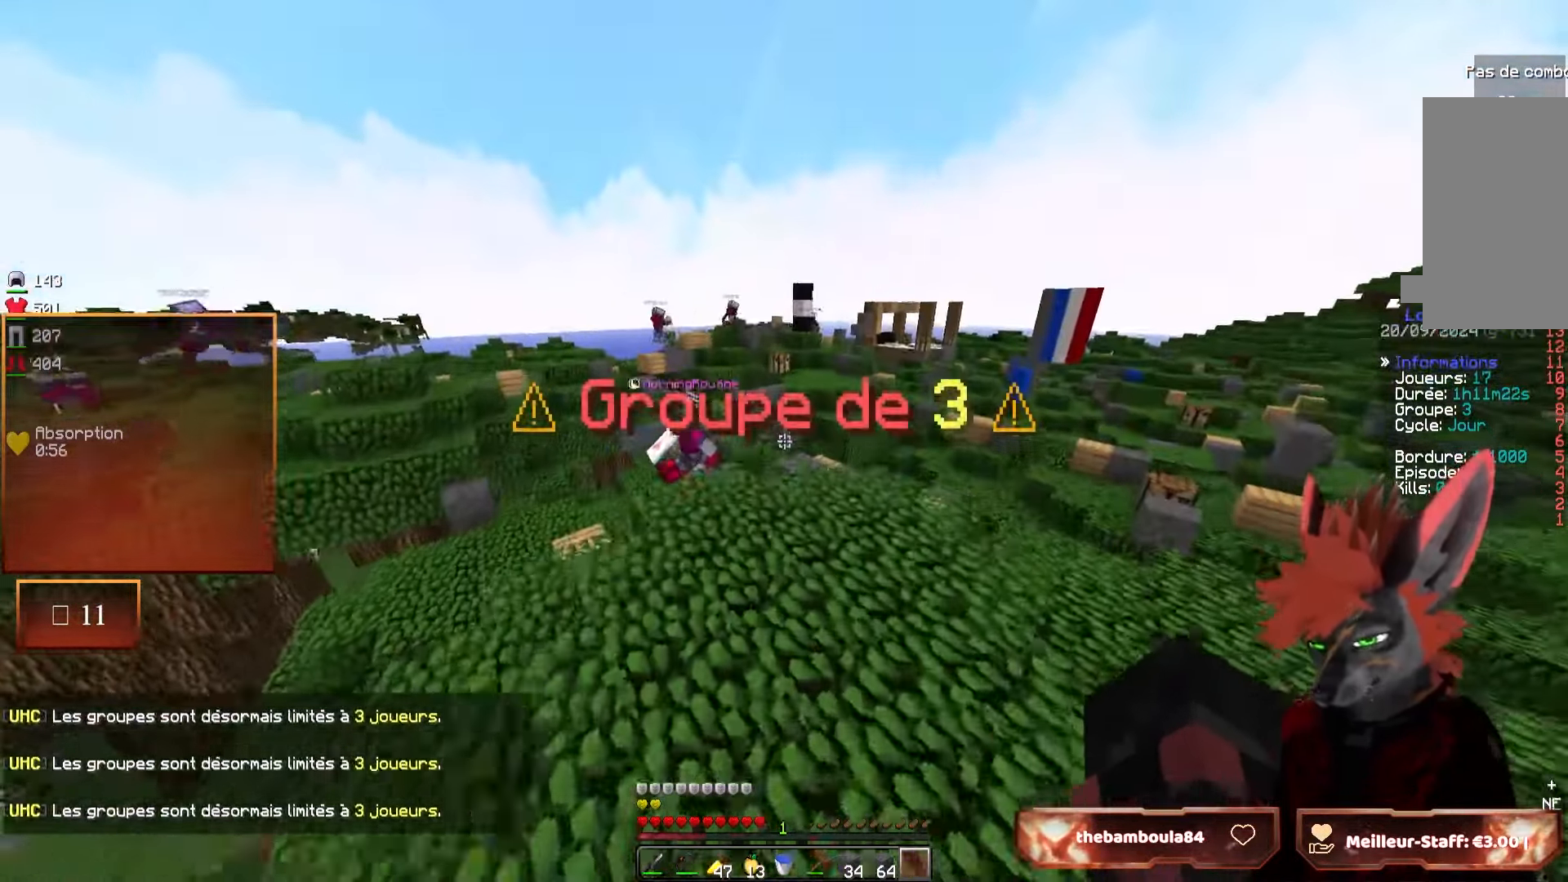
{"keys": ["d"], "mouse": [], "events": [[367, "d", "down"], [450, "z", "up"]]}
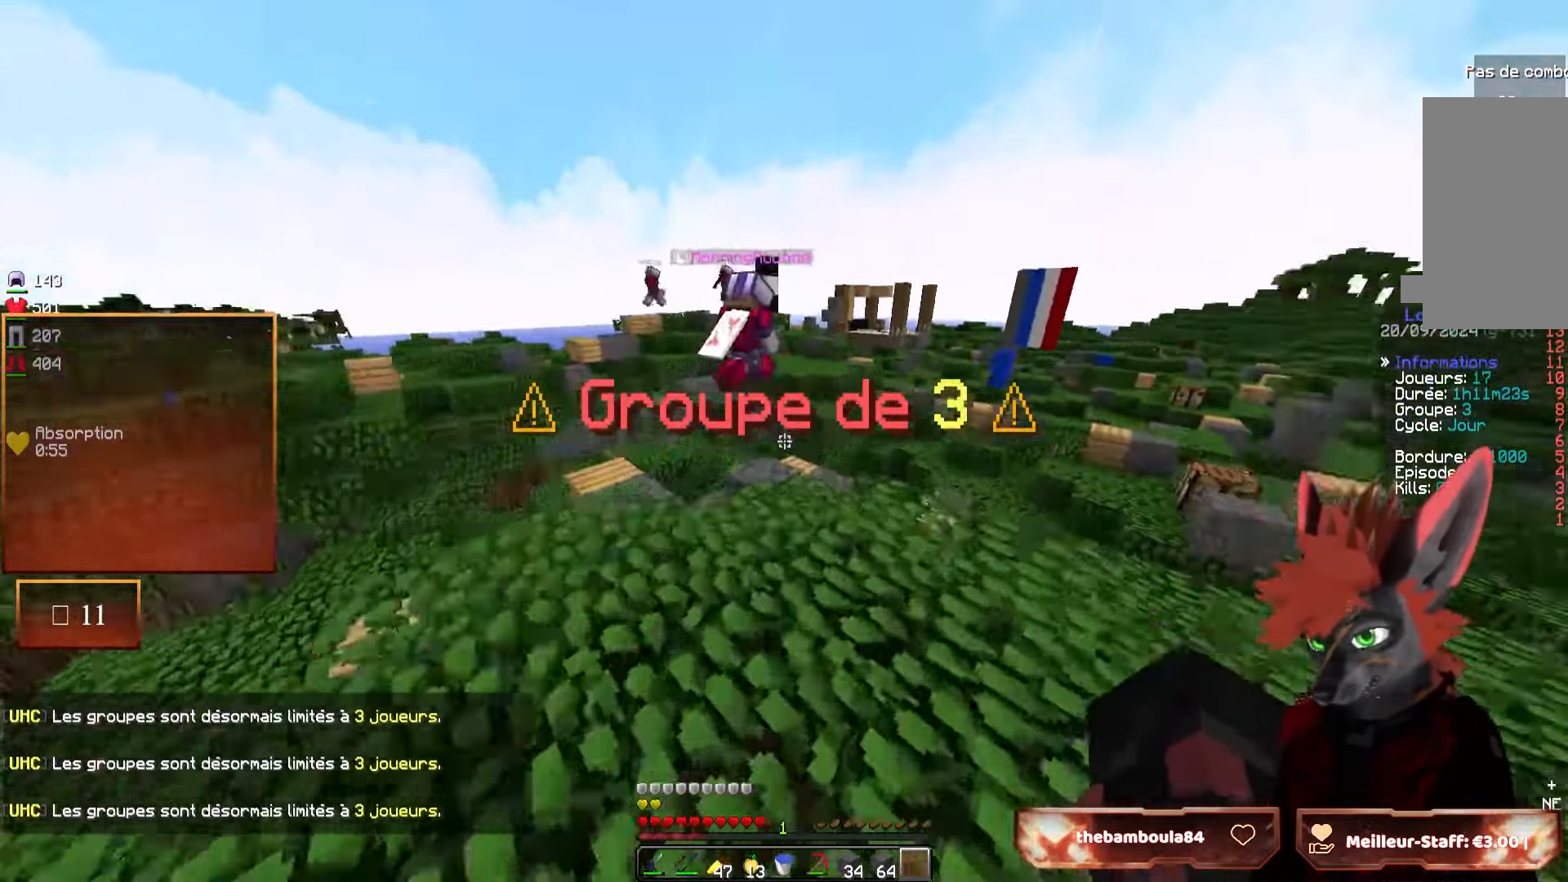
{"keys": ["z"], "mouse": [], "events": [[150, "d", "up"], [267, "z", "down"]]}
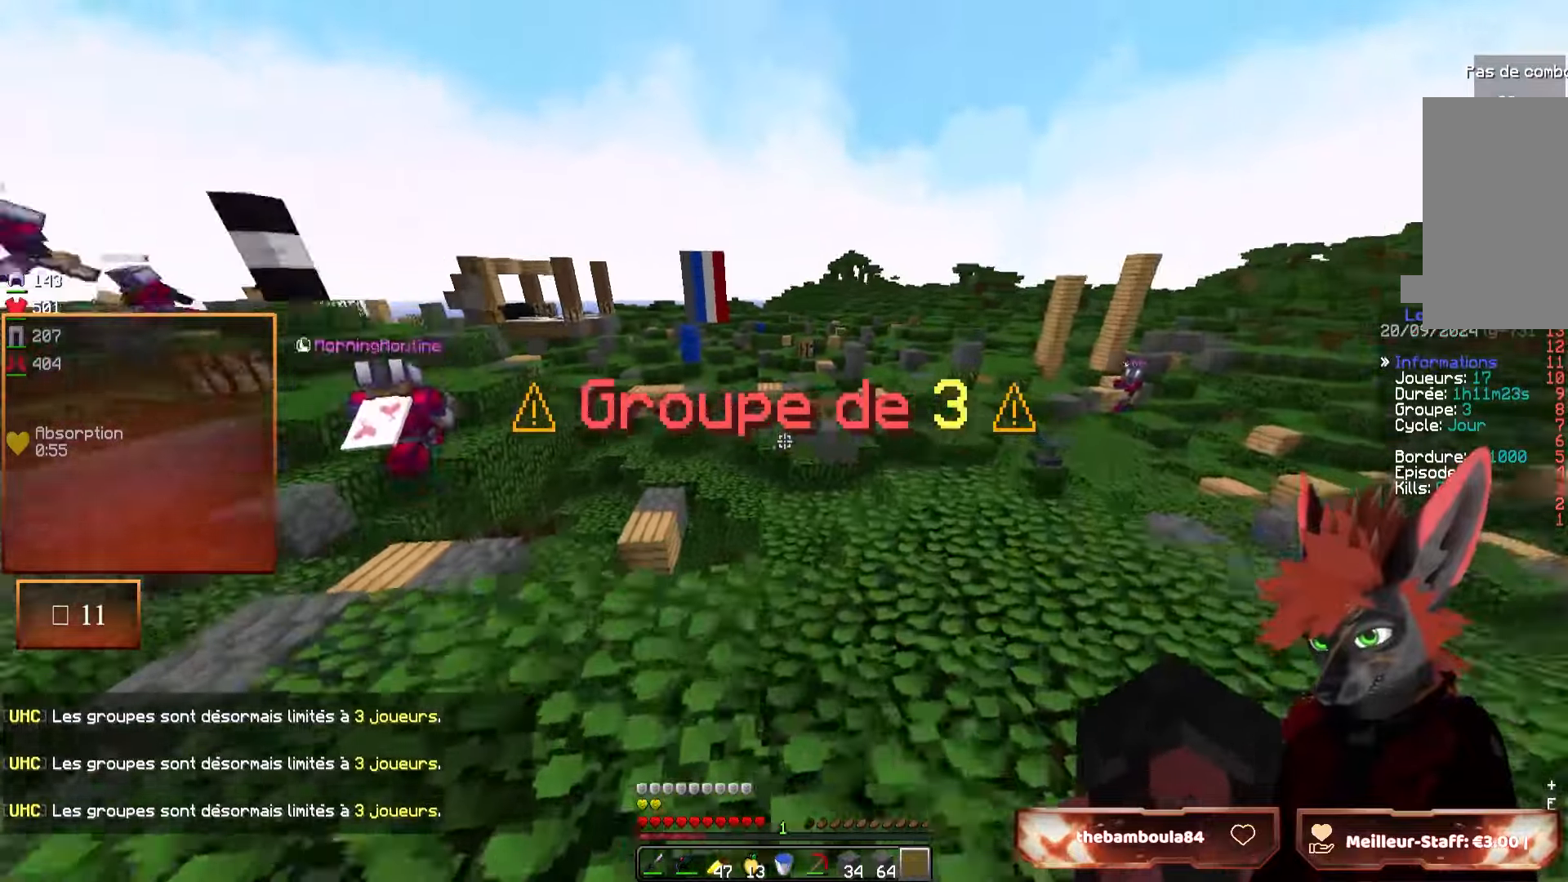
{"keys": ["z"], "mouse": [], "events": [[167, "d", "down"], [350, "d", "up"]]}
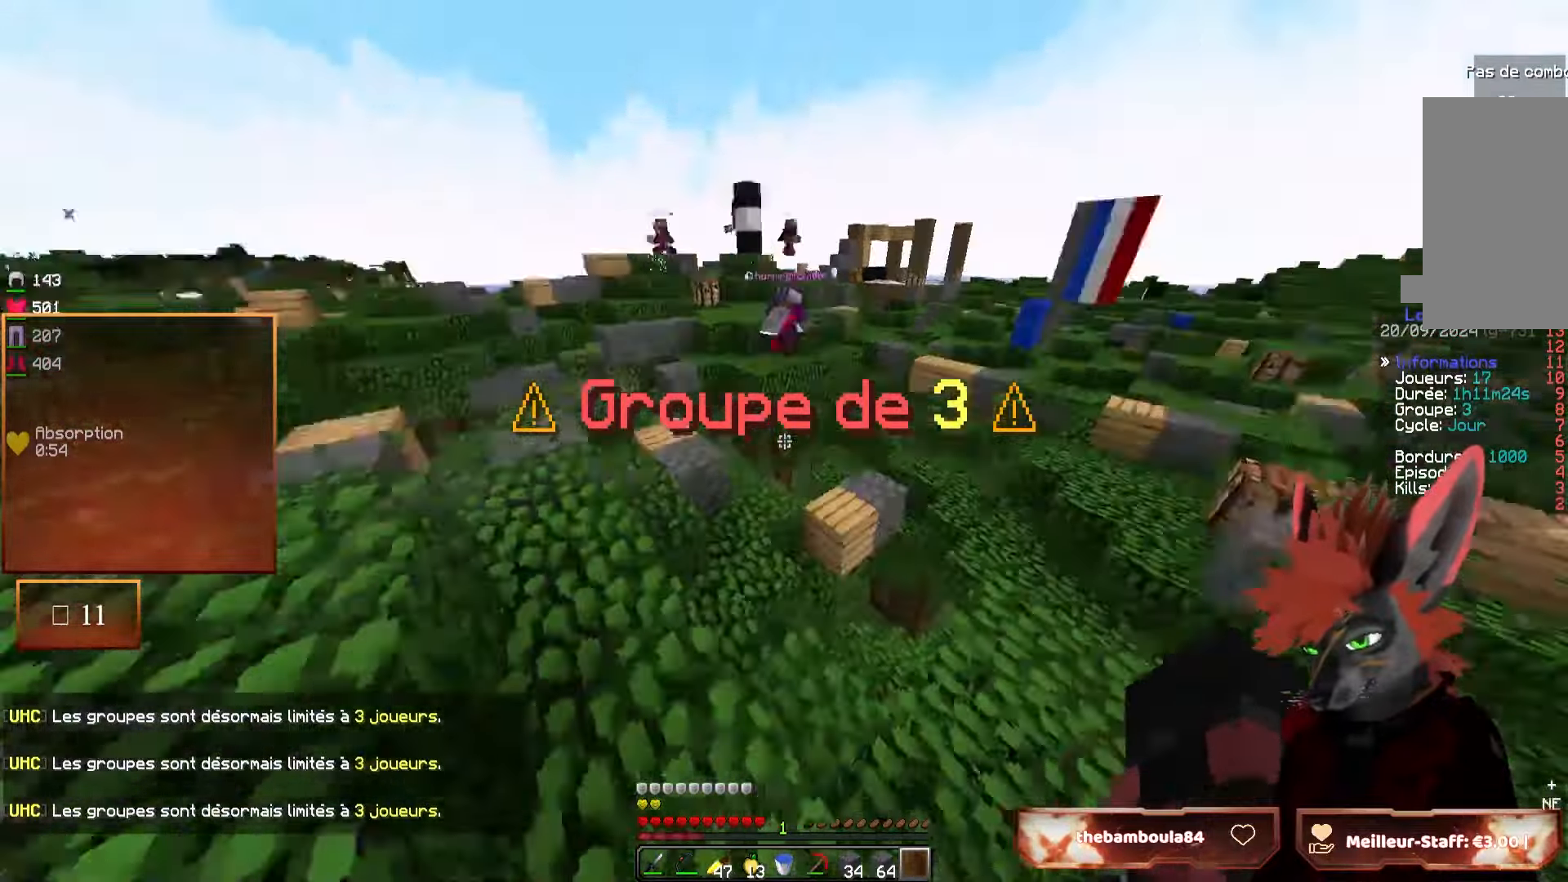
{"keys": ["q", "z"], "mouse": [], "events": [[67, "q", "down"]]}
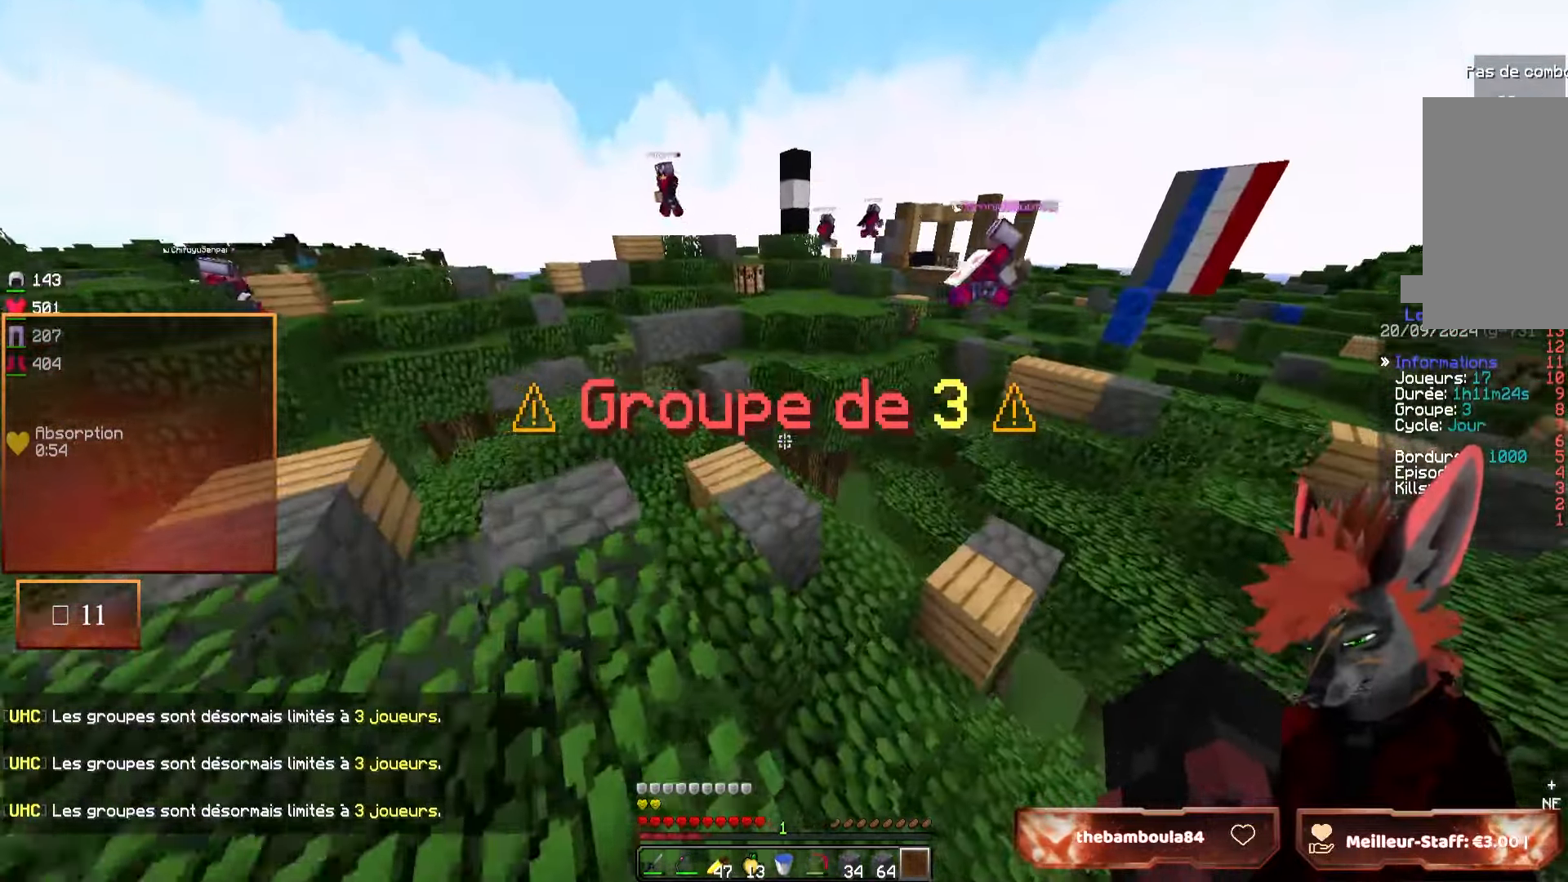
{"keys": ["d", "z"], "mouse": [], "events": [[67, "q", "up"], [500, "d", "down"]]}
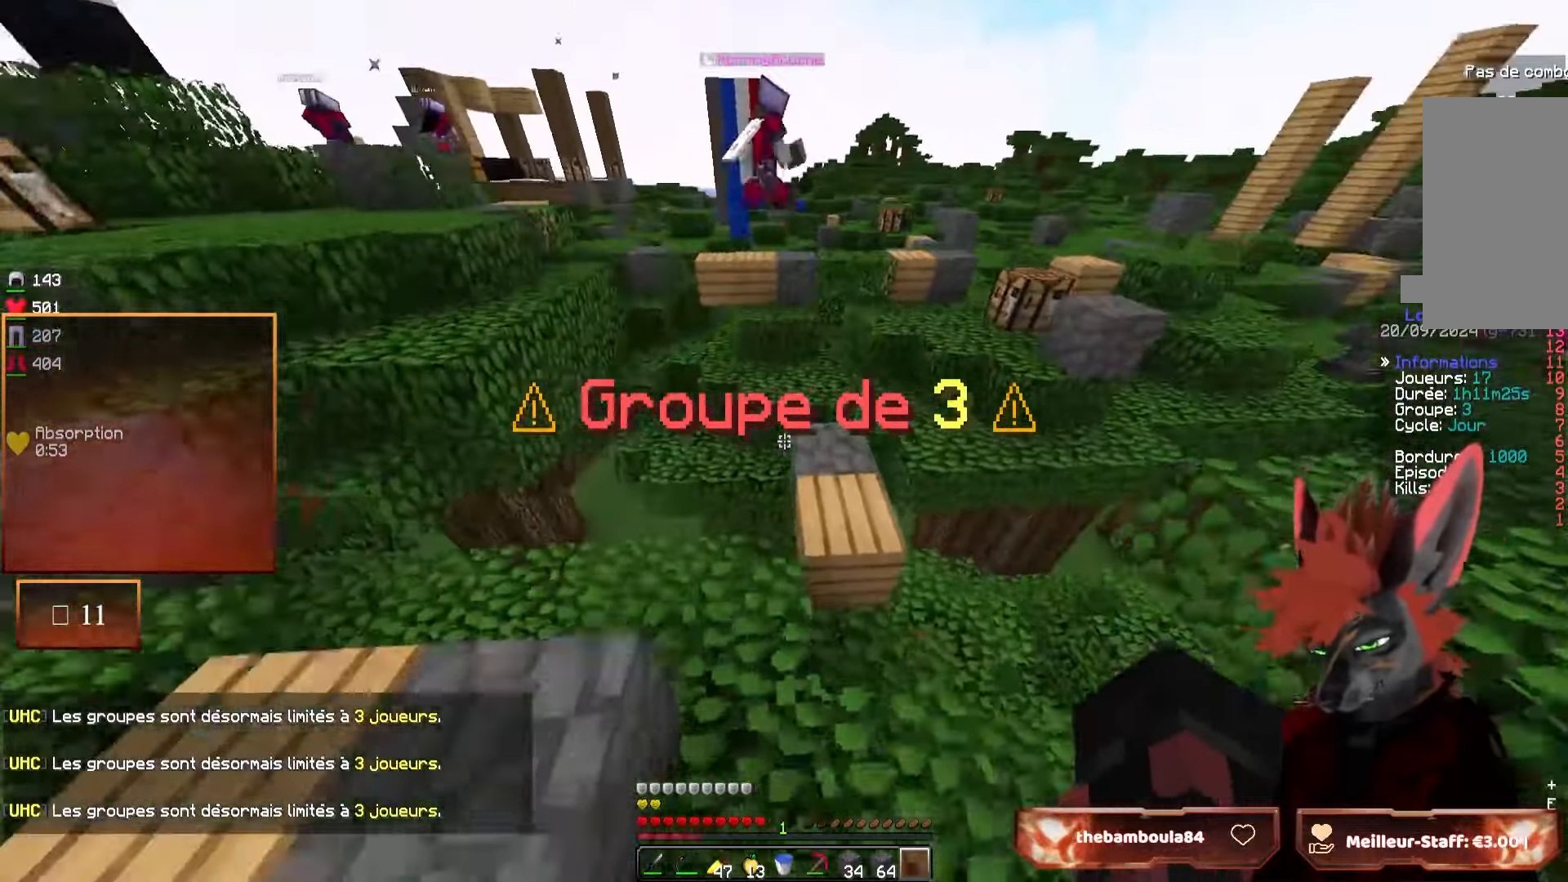
{"keys": ["z"], "mouse": [], "events": [[50, "d", "up"], [250, "d", "down"], [333, "d", "up"]]}
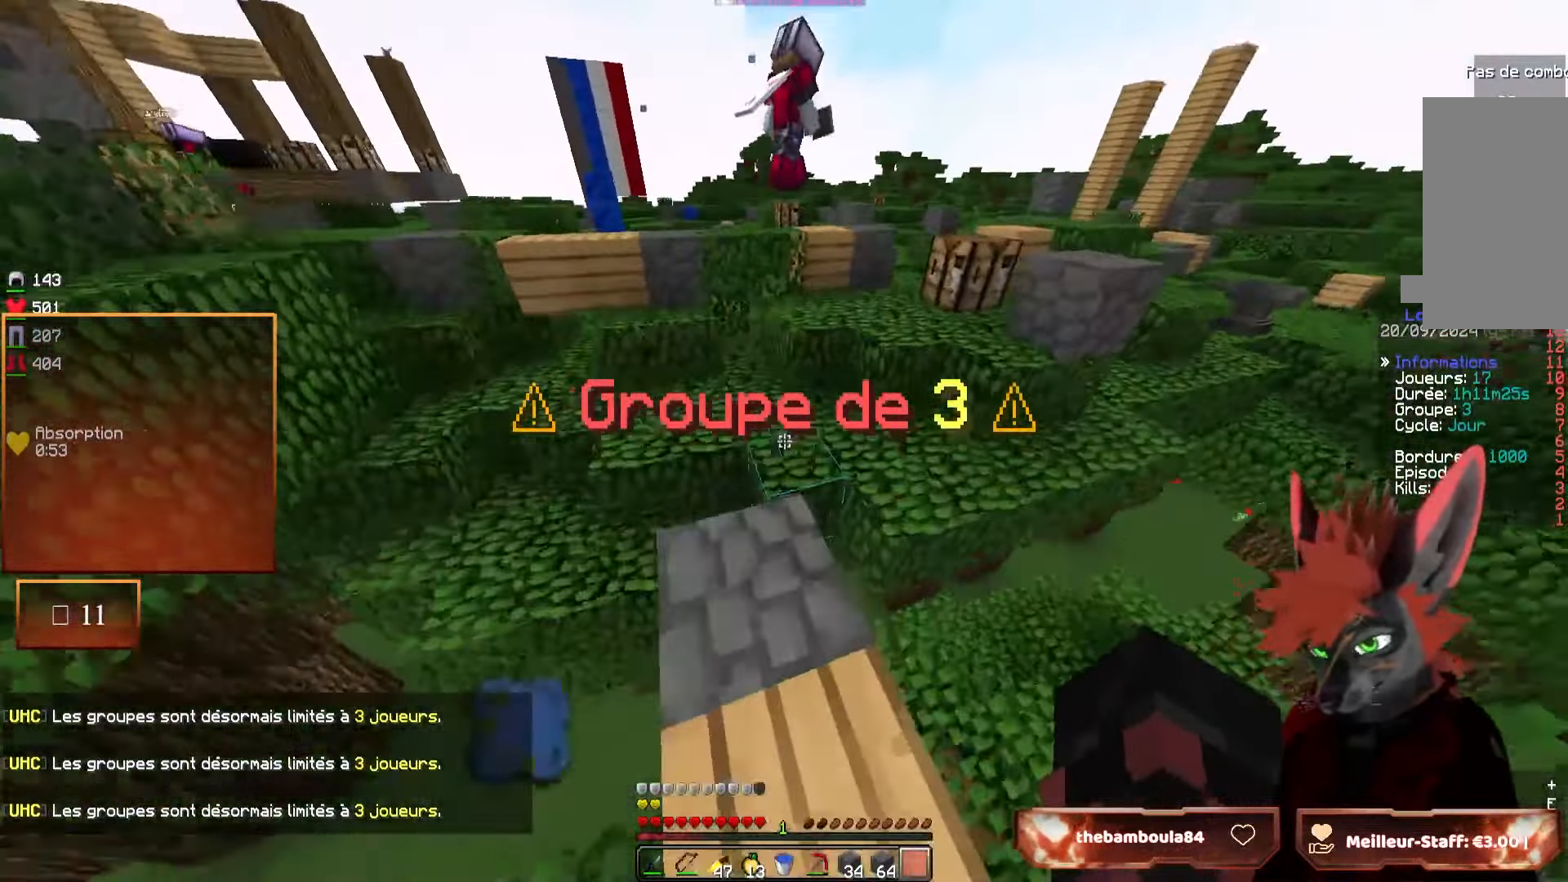
{"keys": ["z"], "mouse": [], "events": []}
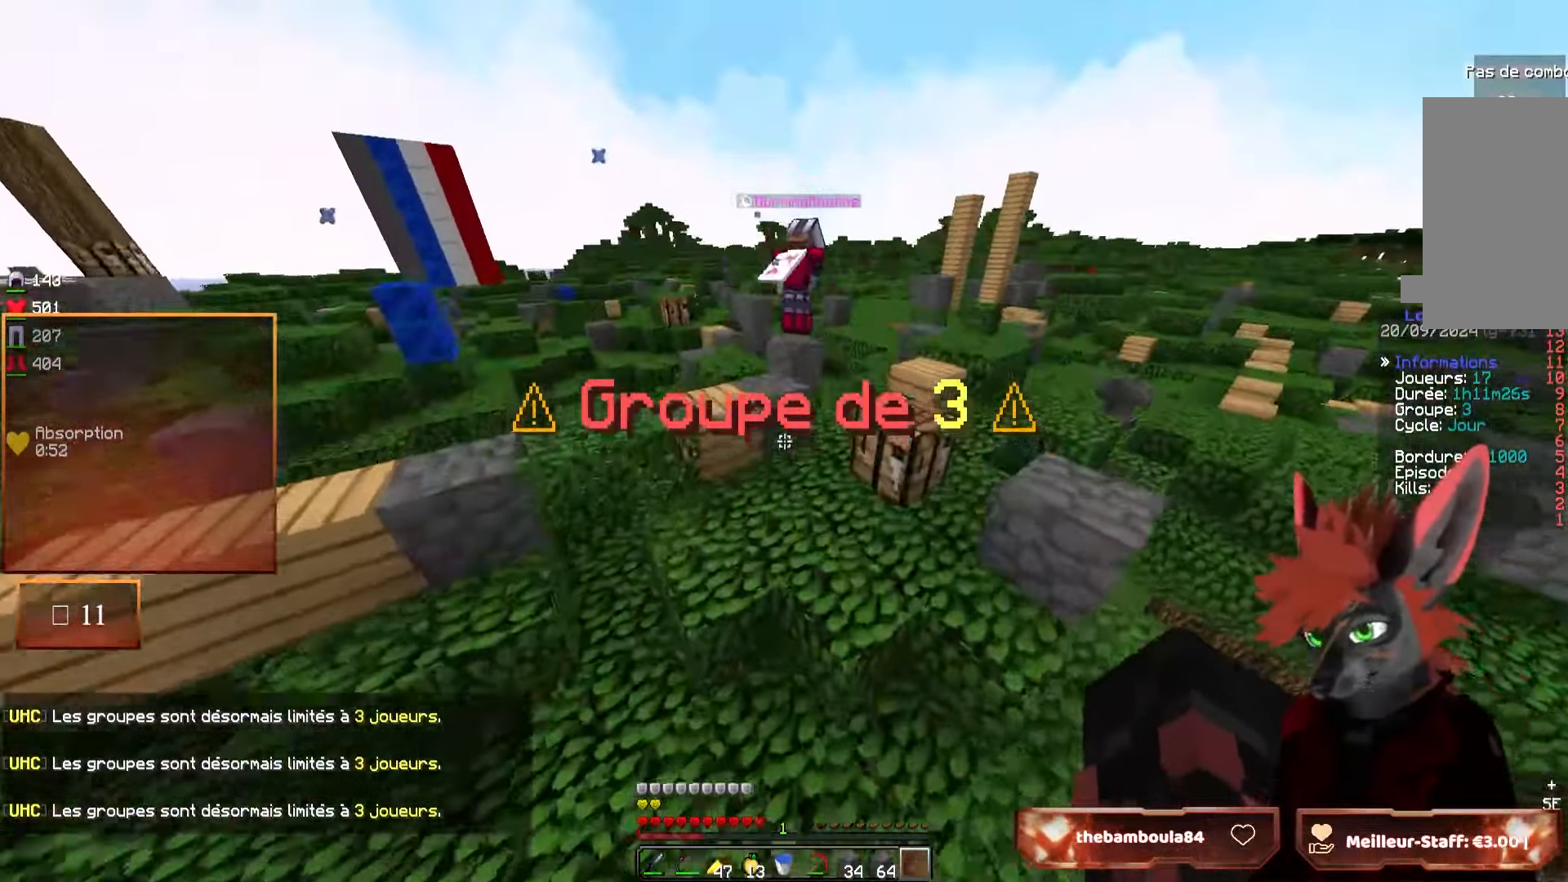
{"keys": ["z"], "mouse": [], "events": []}
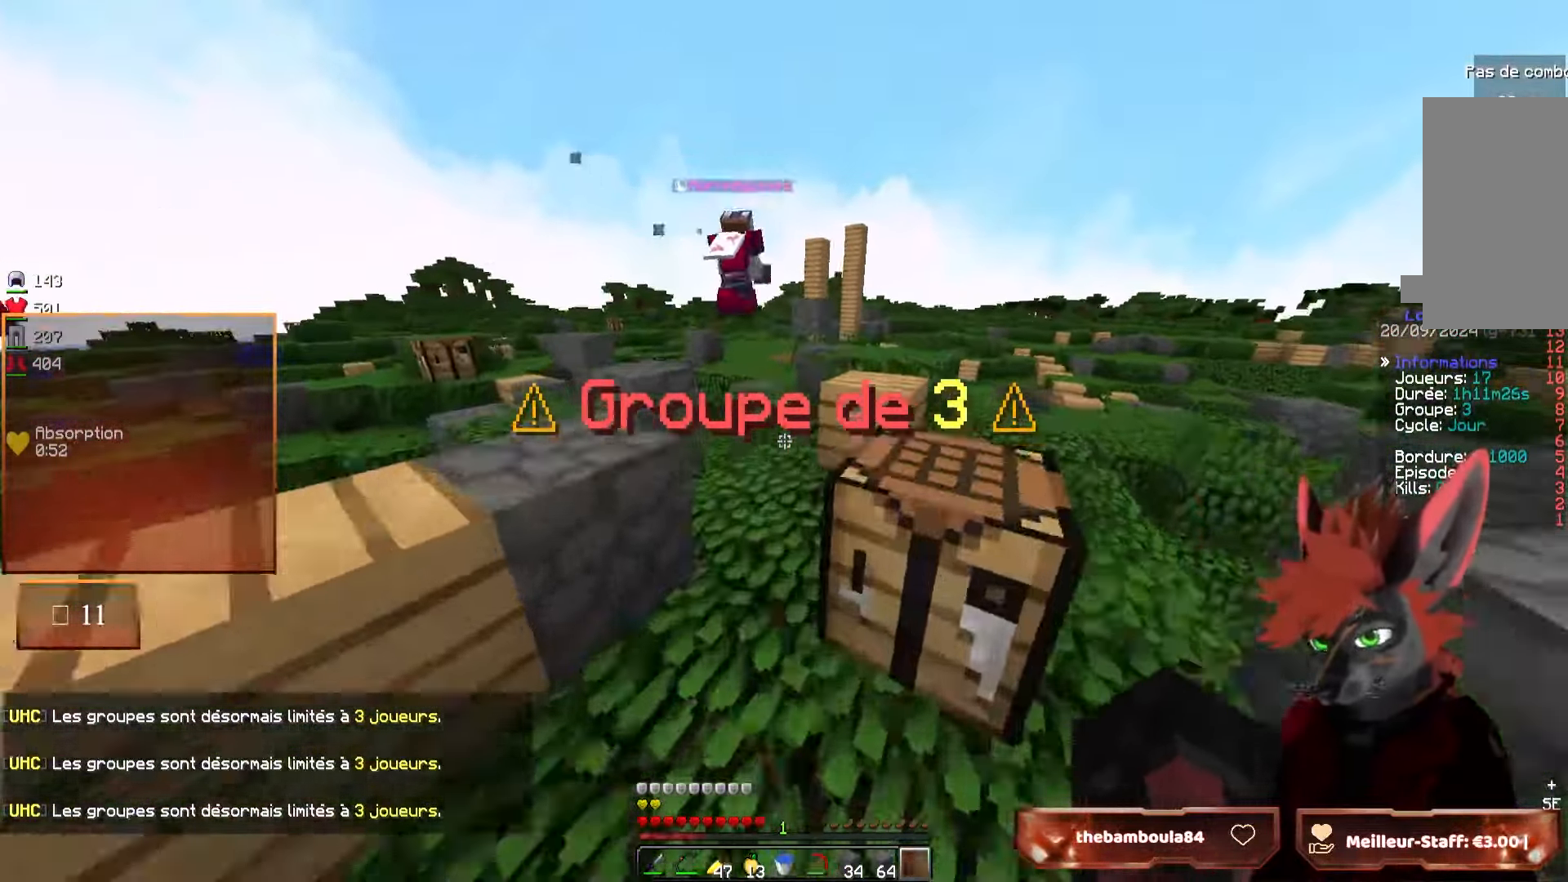
{"keys": ["z"], "mouse": [], "events": []}
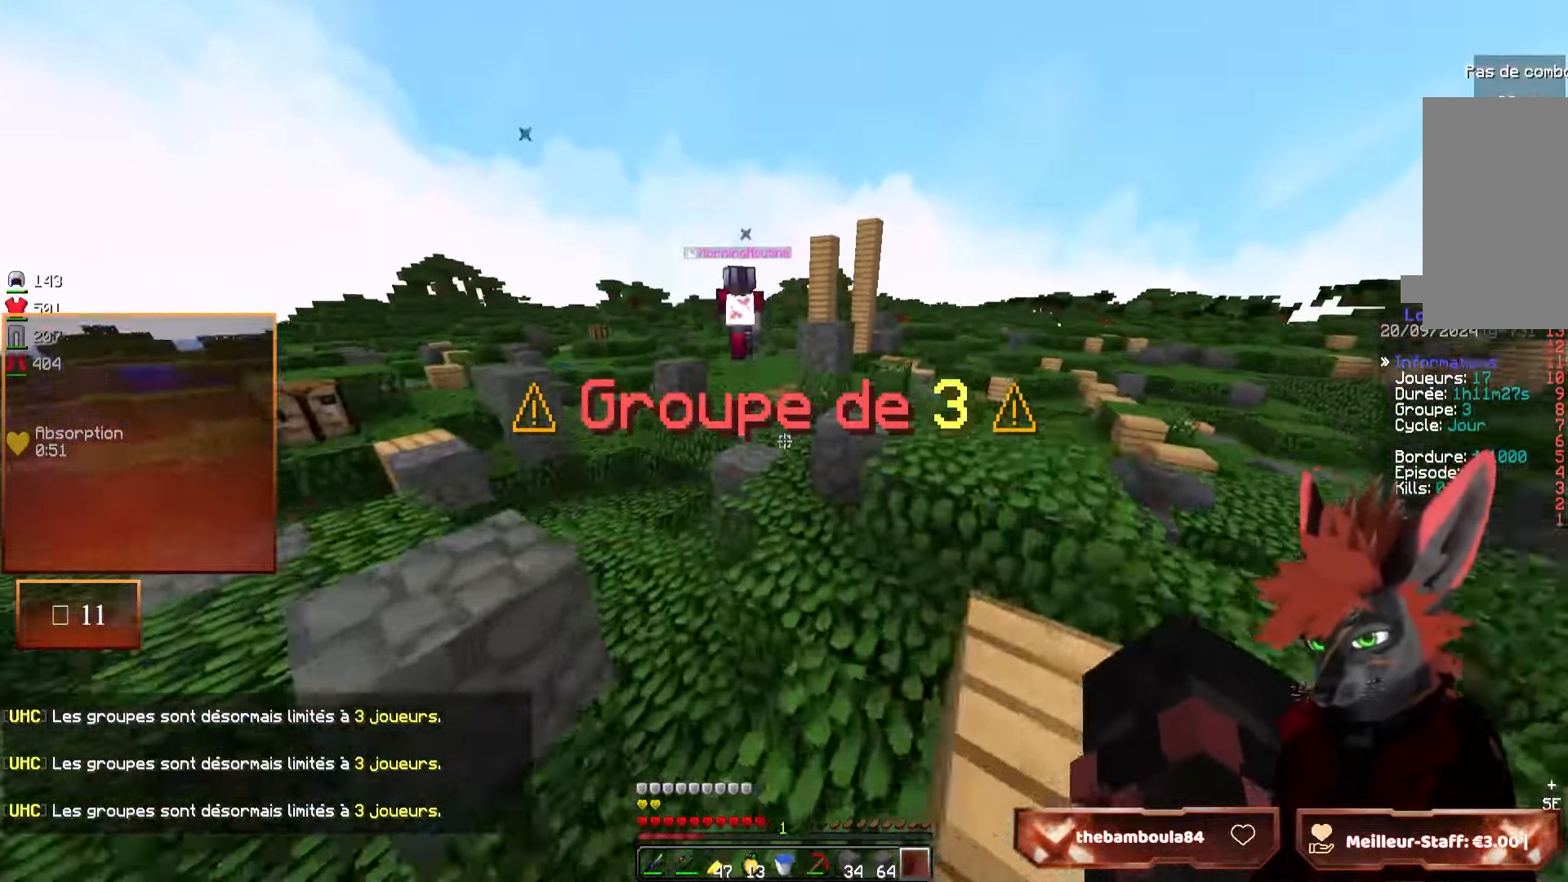
{"keys": ["z"], "mouse": [], "events": []}
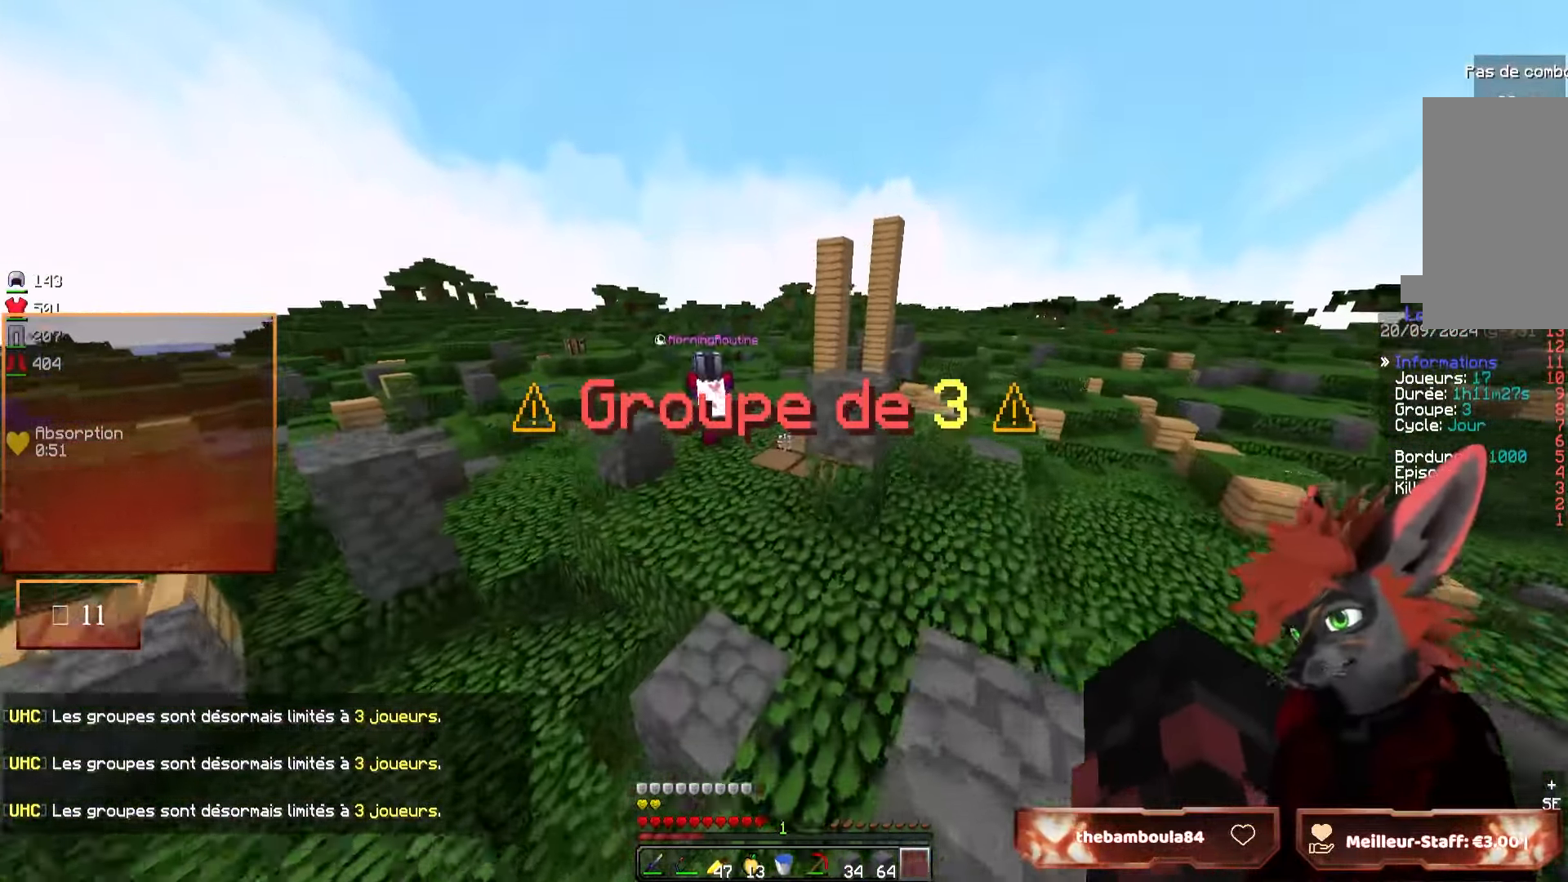
{"keys": ["q", "z"], "mouse": [], "events": [[183, "z", "up"], [450, "z", "down"], [483, "q", "down"]]}
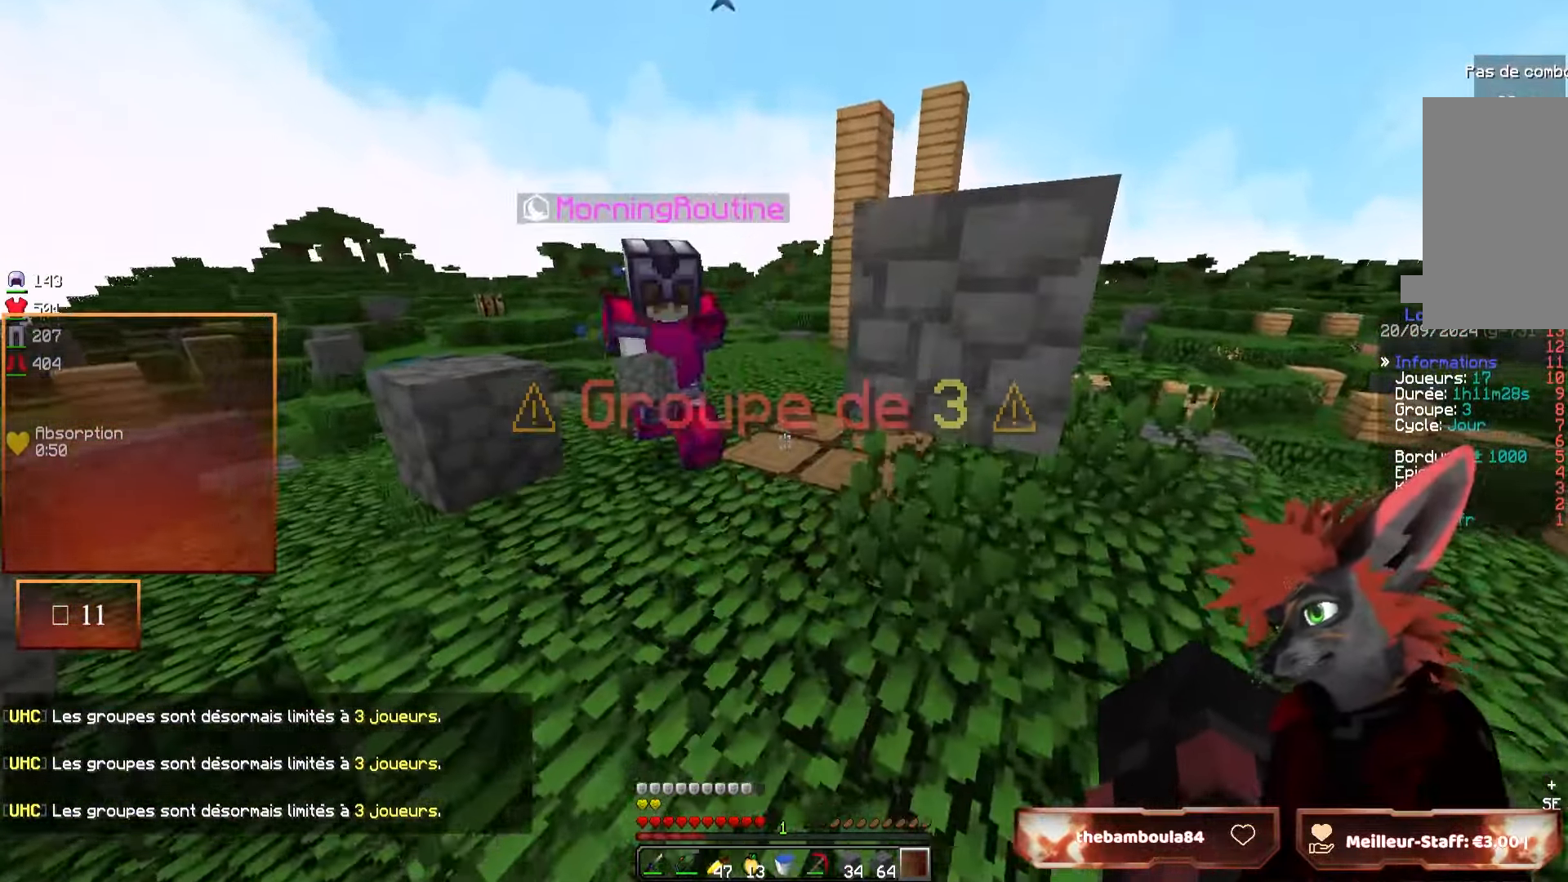
{"keys": [], "mouse": [], "events": [[217, "q", "up"], [233, "z", "up"]]}
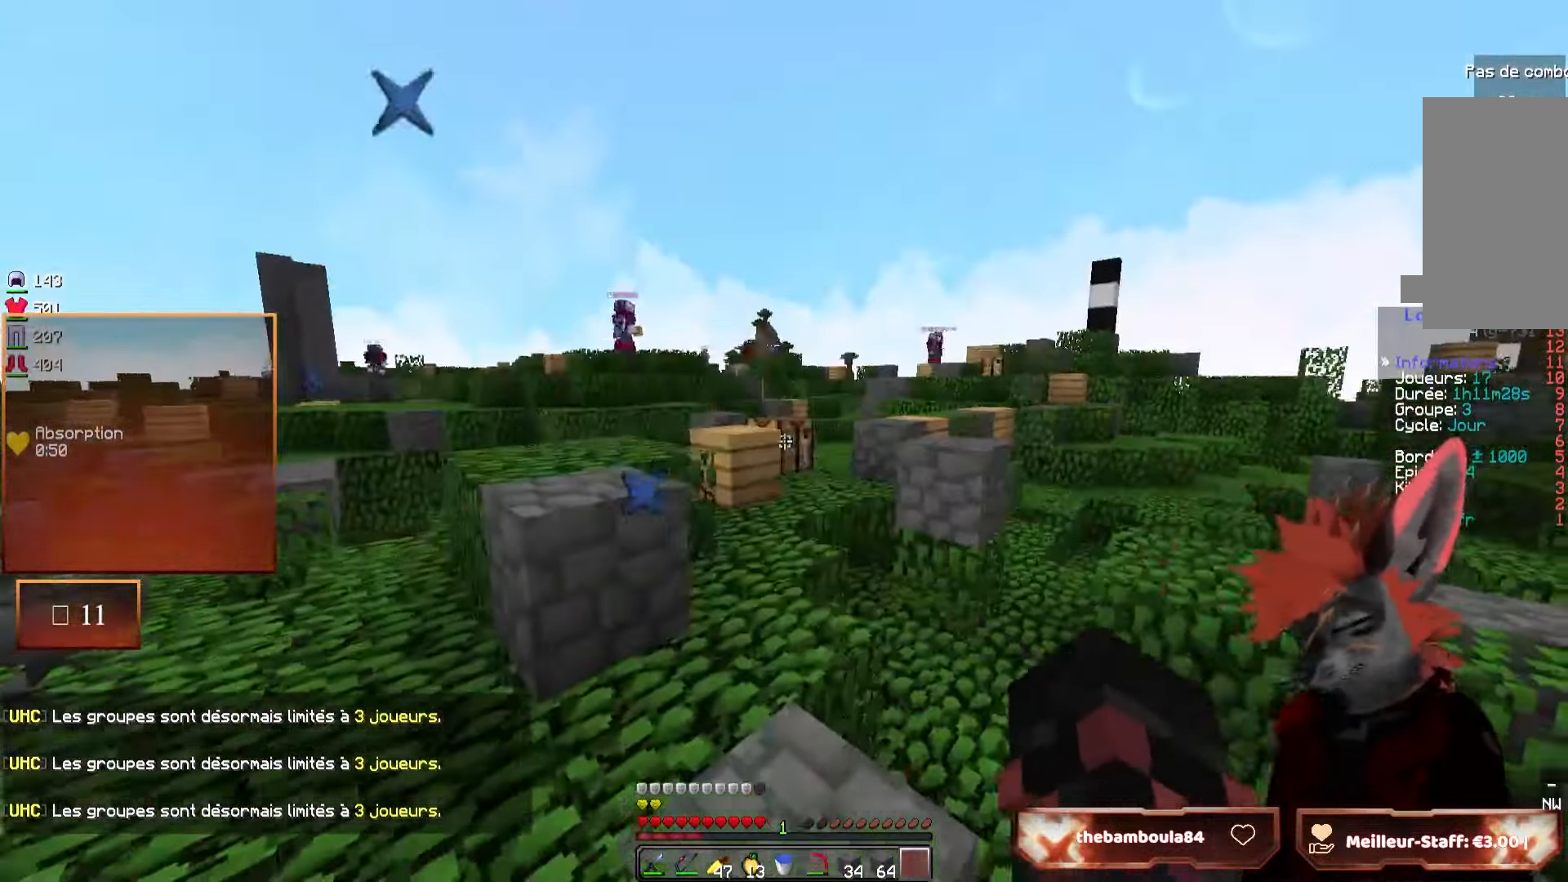
{"keys": ["z"], "mouse": [], "events": [[83, "q", "down"], [150, "q", "up"], [400, "z", "down"]]}
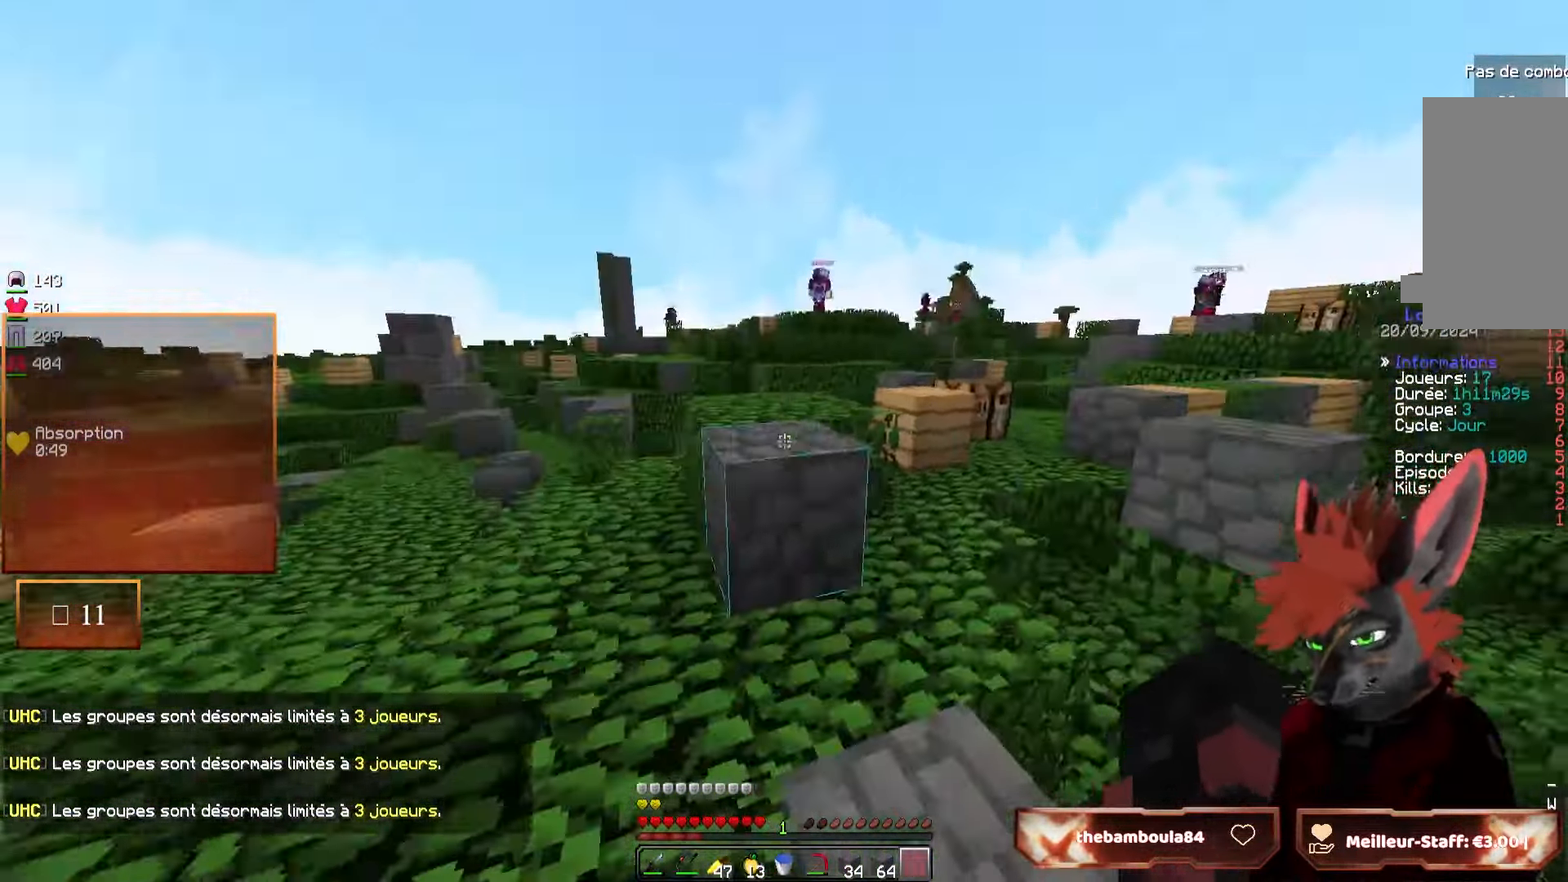
{"keys": ["z"], "mouse": [], "events": [[50, "q", "down"], [250, "q", "up"]]}
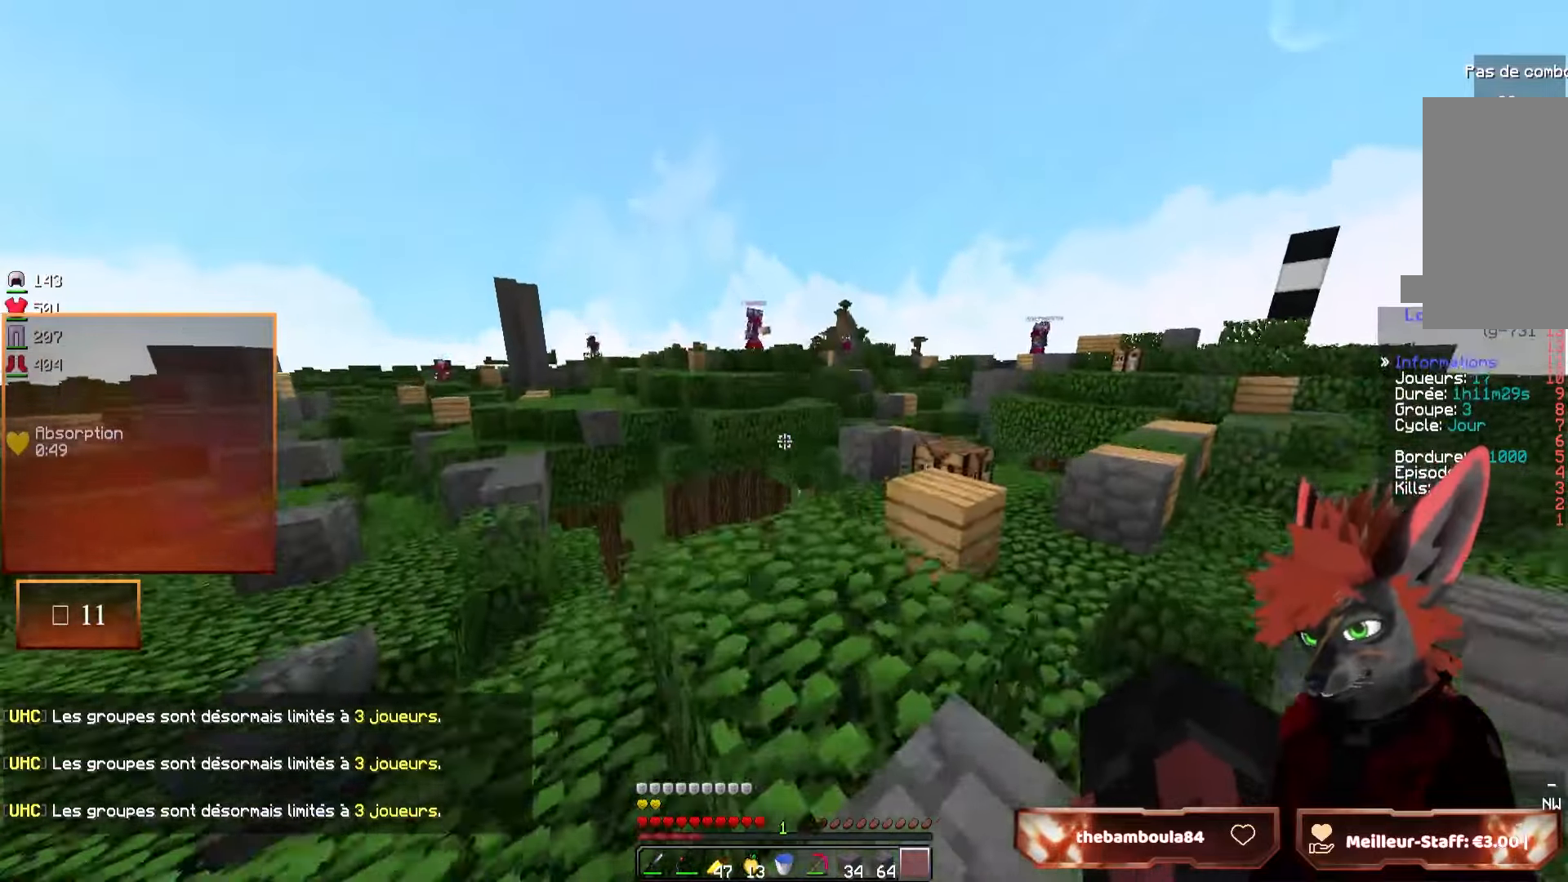
{"keys": [], "mouse": [], "events": [[200, "d", "down"], [317, "z", "up"], [367, "d", "up"]]}
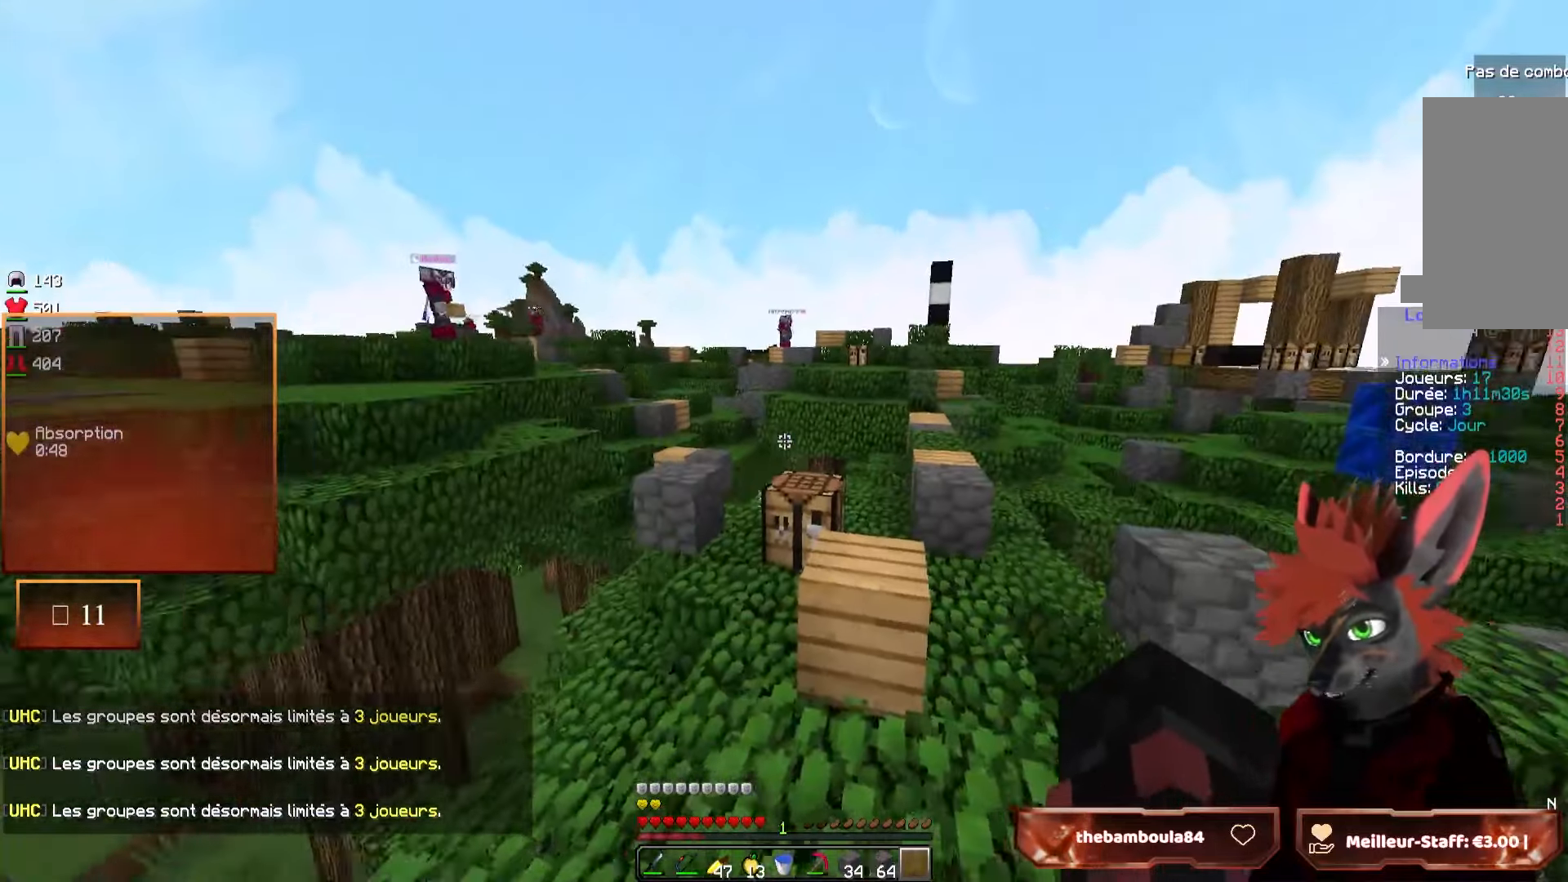
{"keys": [], "mouse": [], "events": []}
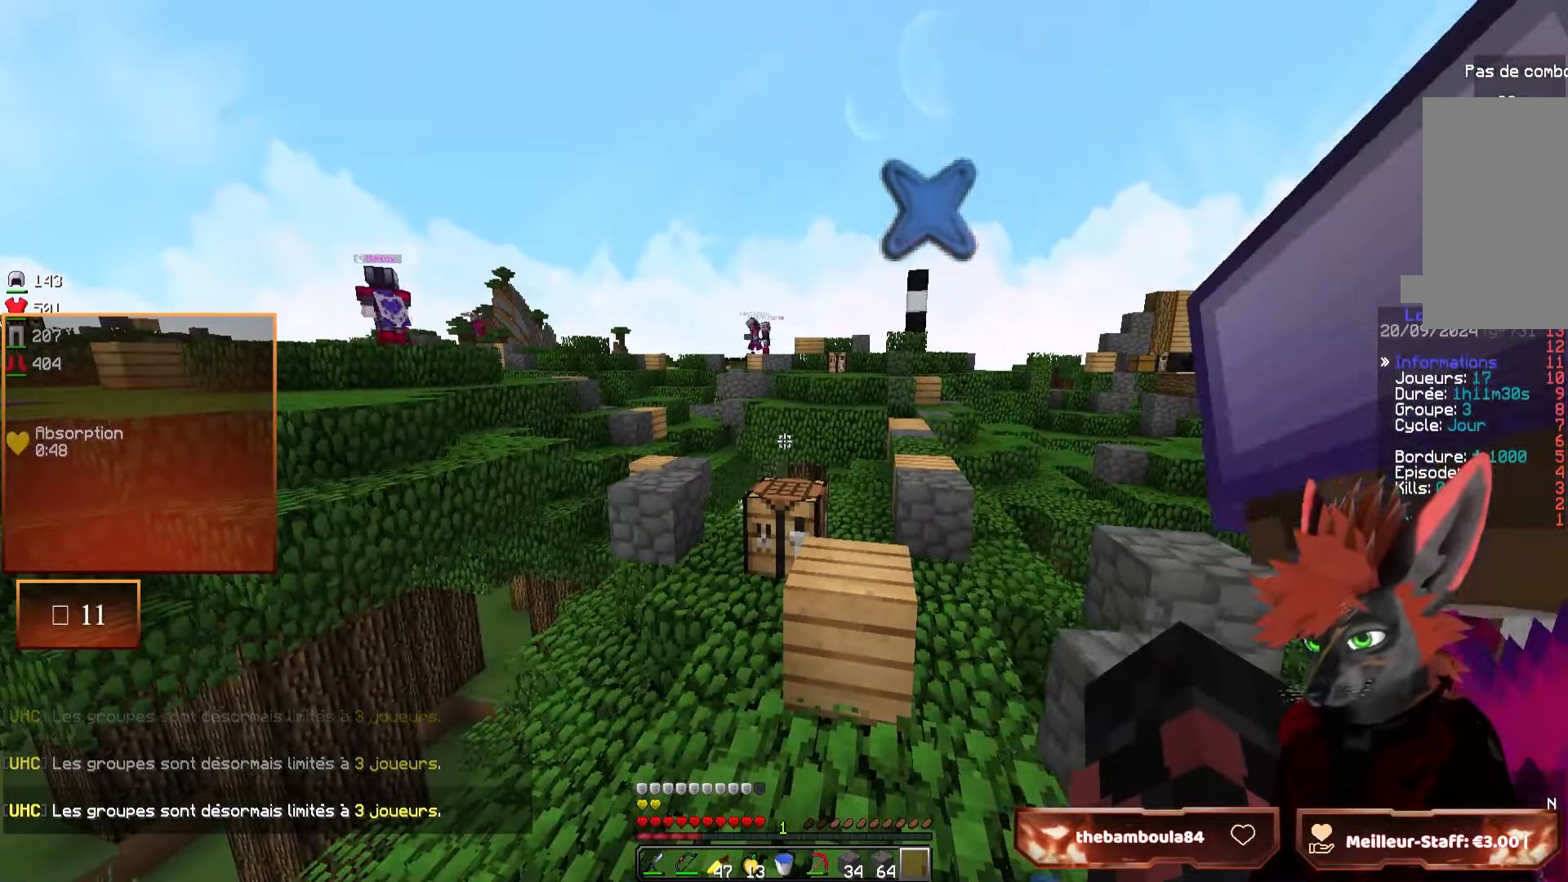
{"keys": [], "mouse": [], "events": []}
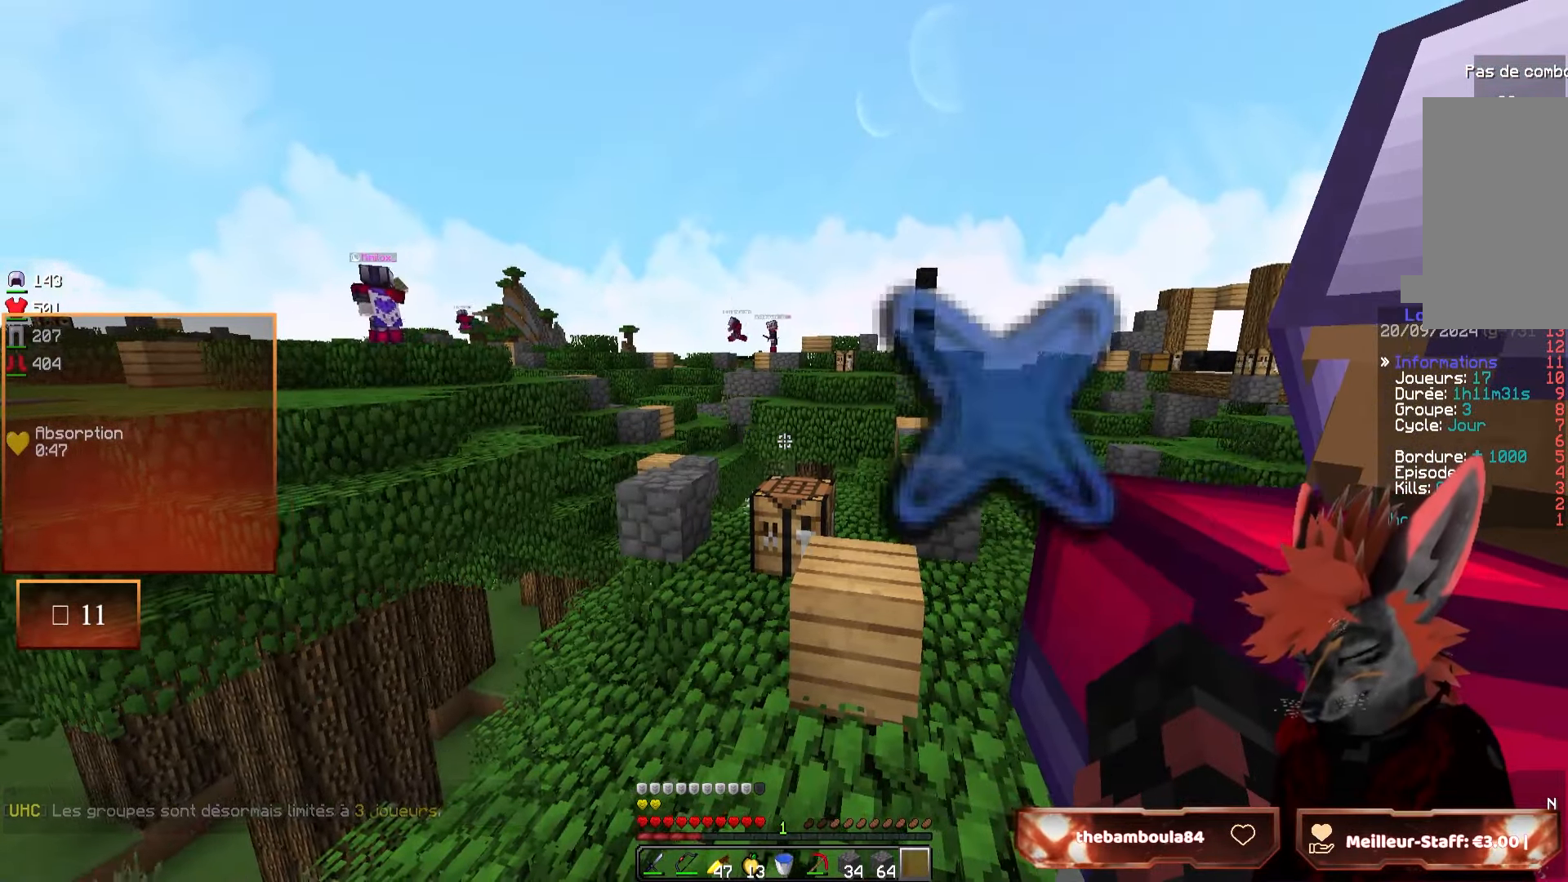
{"keys": [], "mouse": [], "events": []}
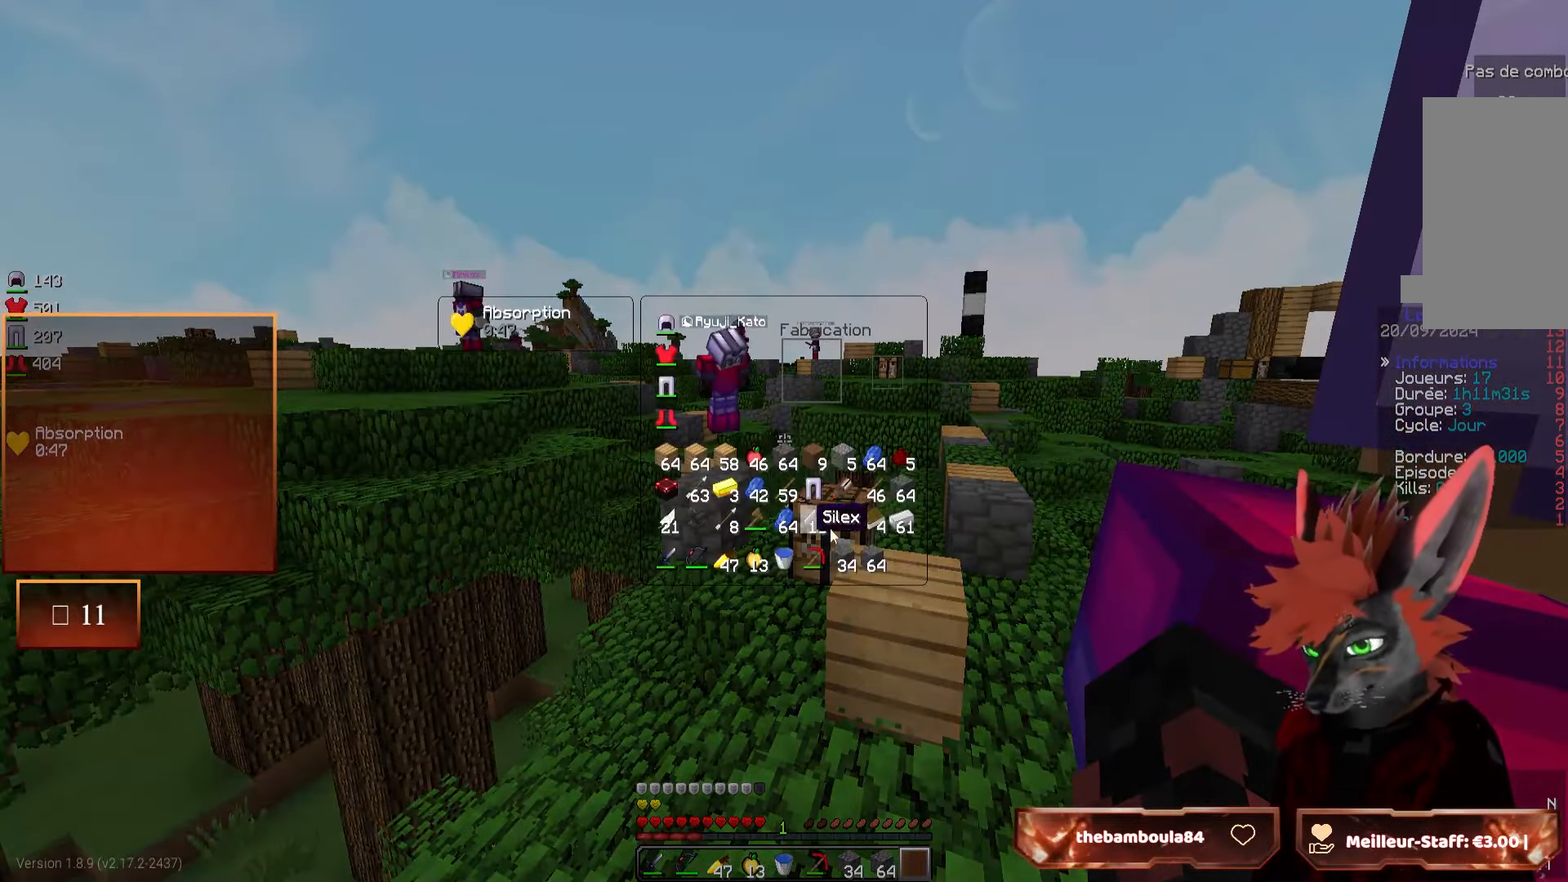
{"keys": [], "mouse": [], "events": []}
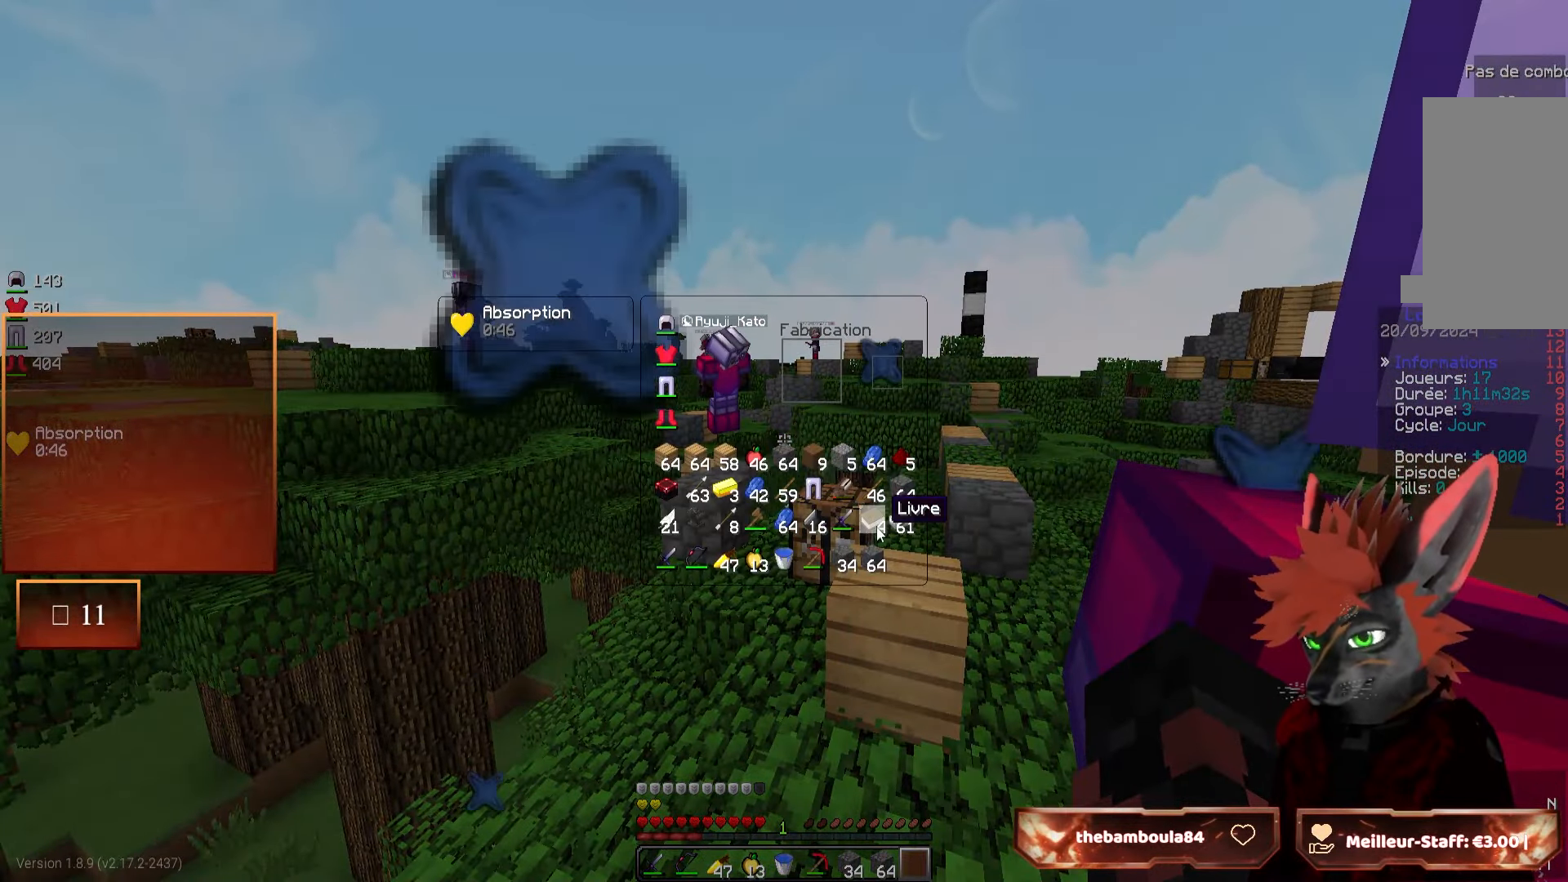
{"keys": ["s"], "mouse": [], "events": [[250, "s", "down"]]}
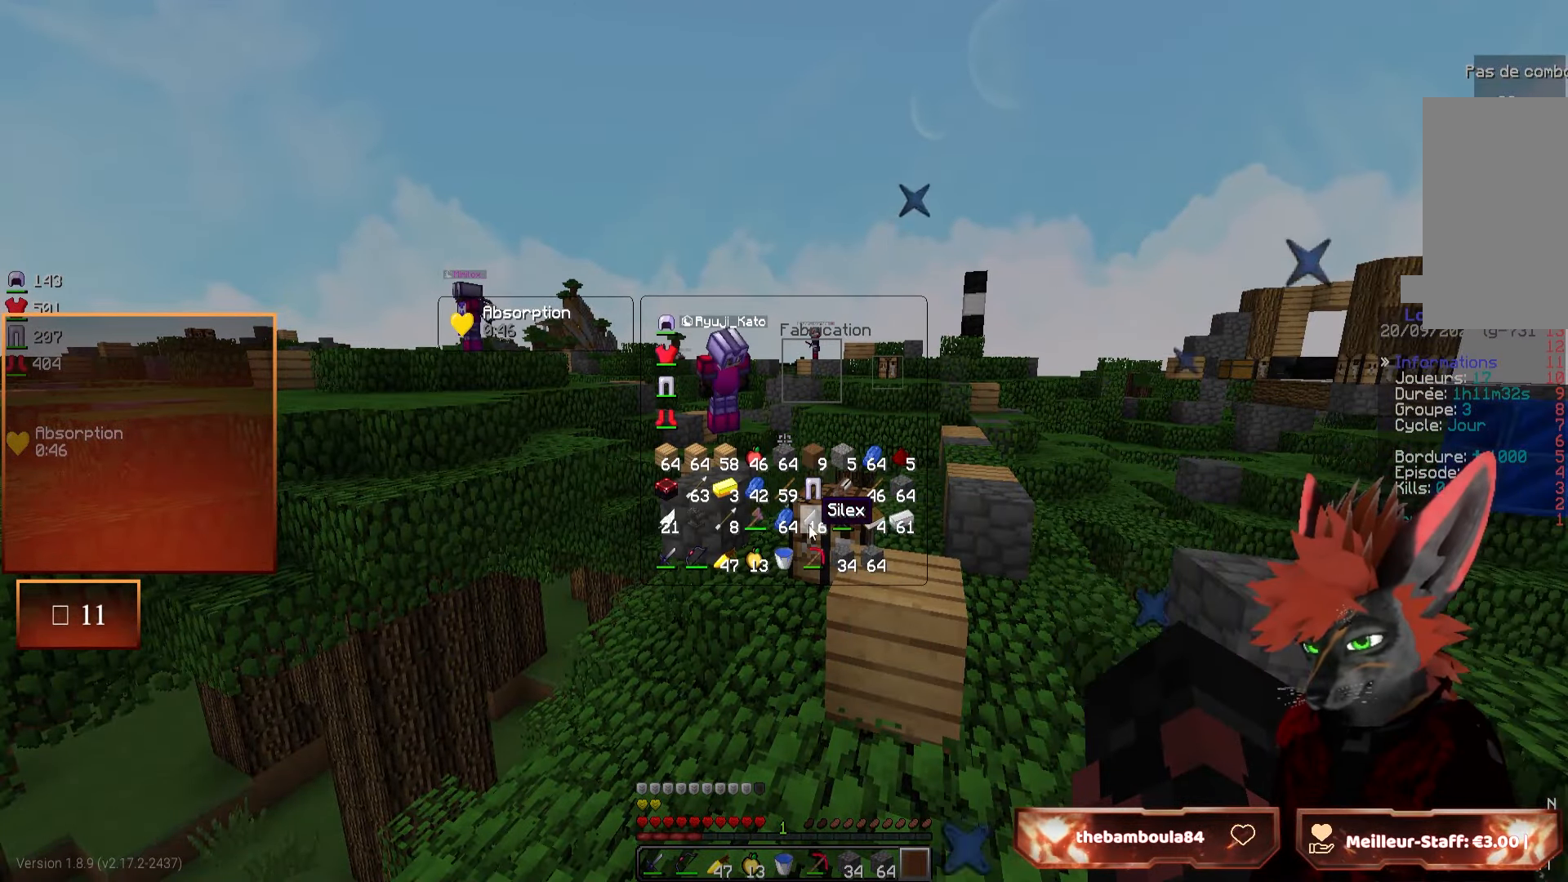
{"keys": ["s"], "mouse": [], "events": []}
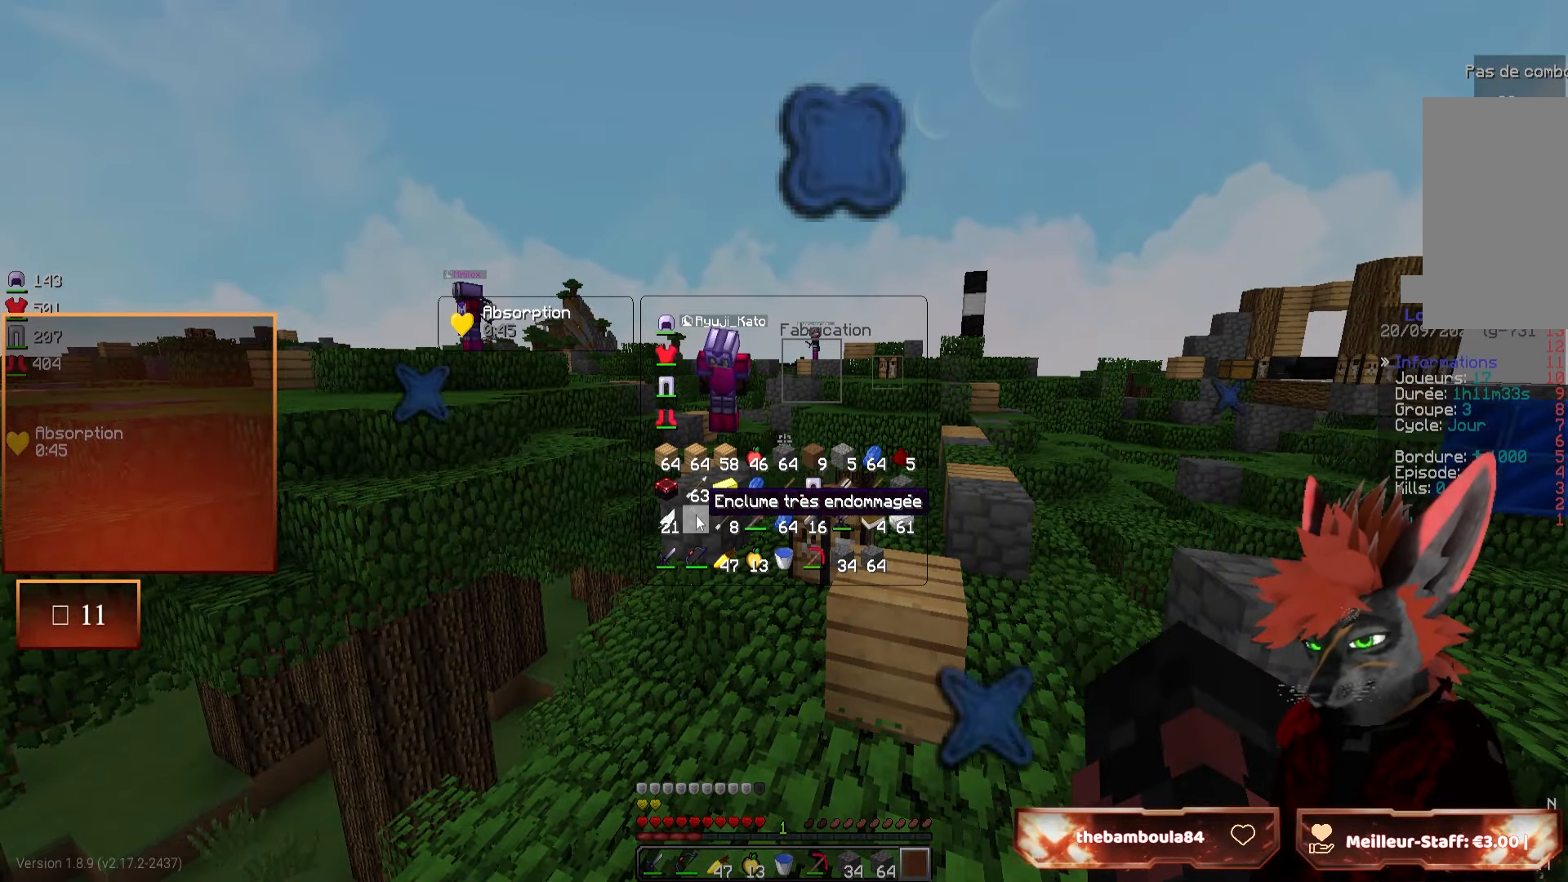
{"keys": ["s"], "mouse": [], "events": []}
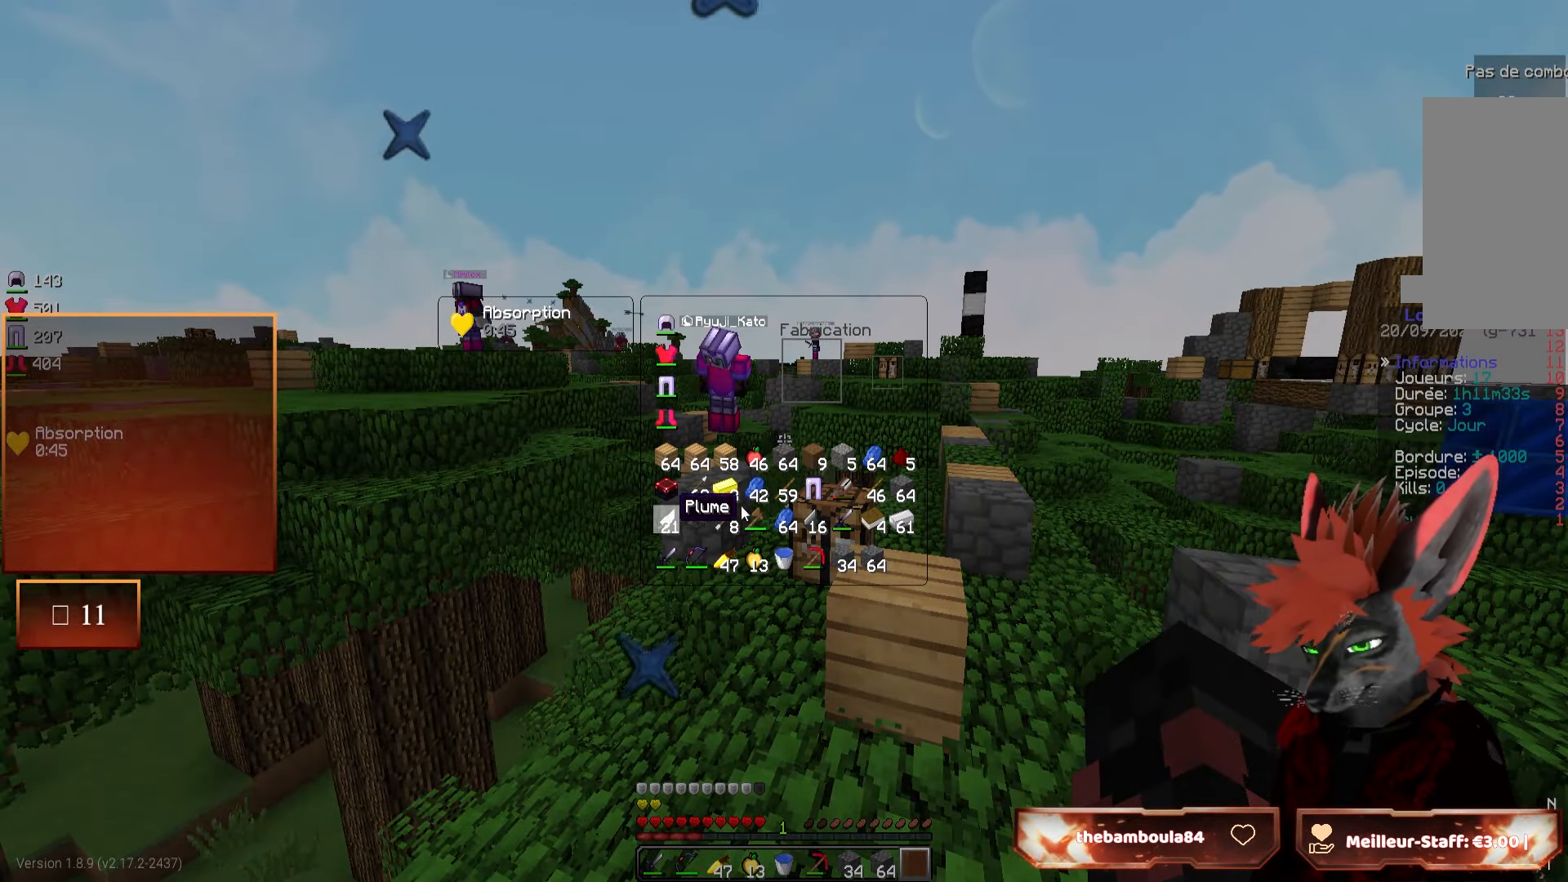
{"keys": [], "mouse": [], "events": [[267, "s", "up"]]}
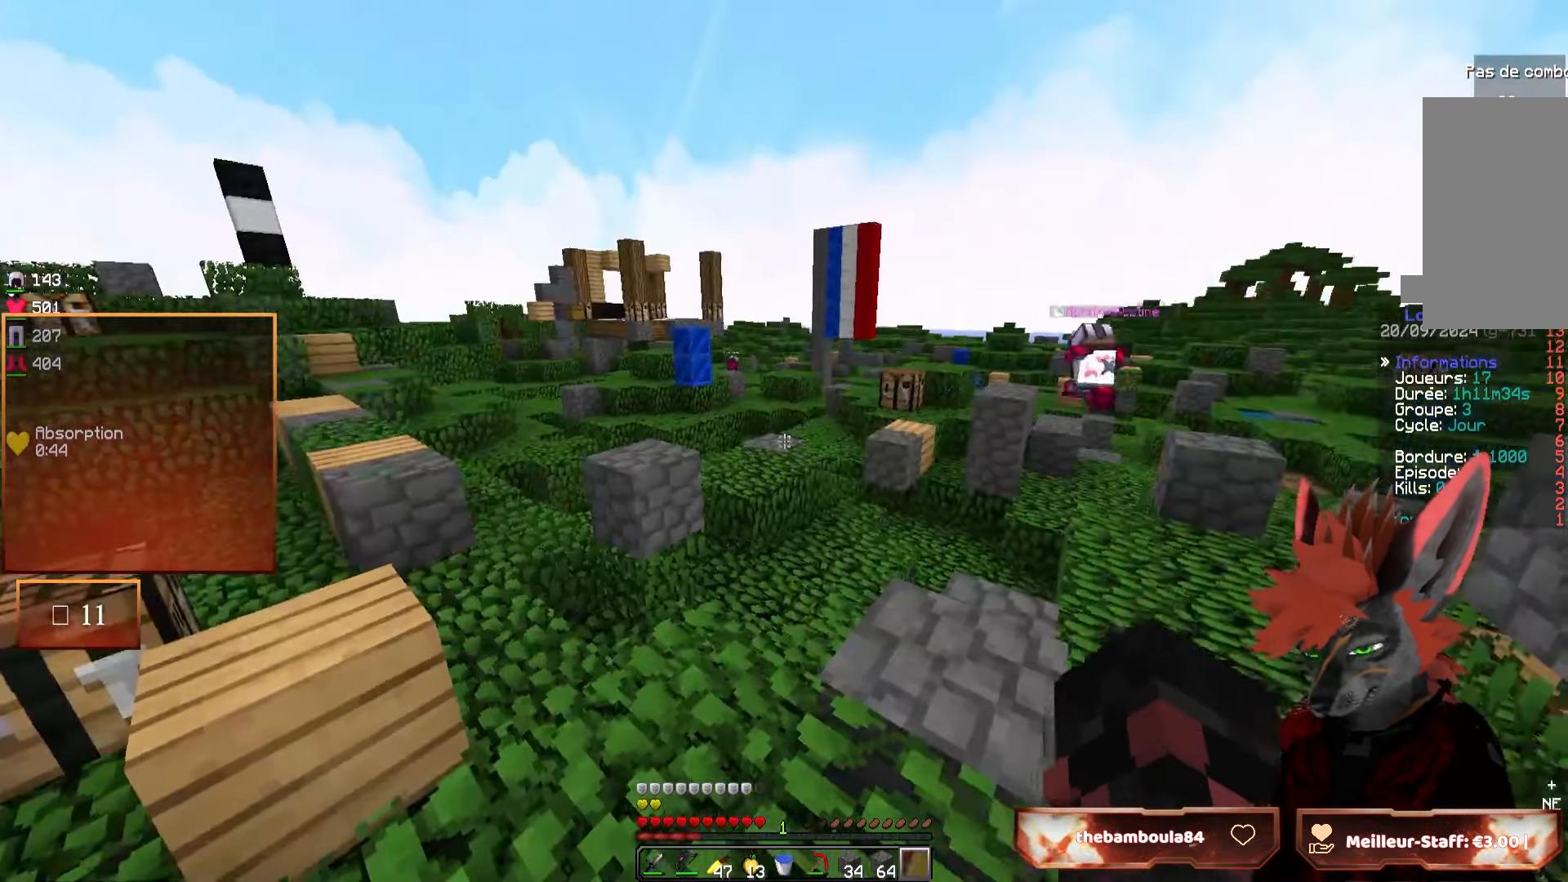
{"keys": [], "mouse": [], "events": []}
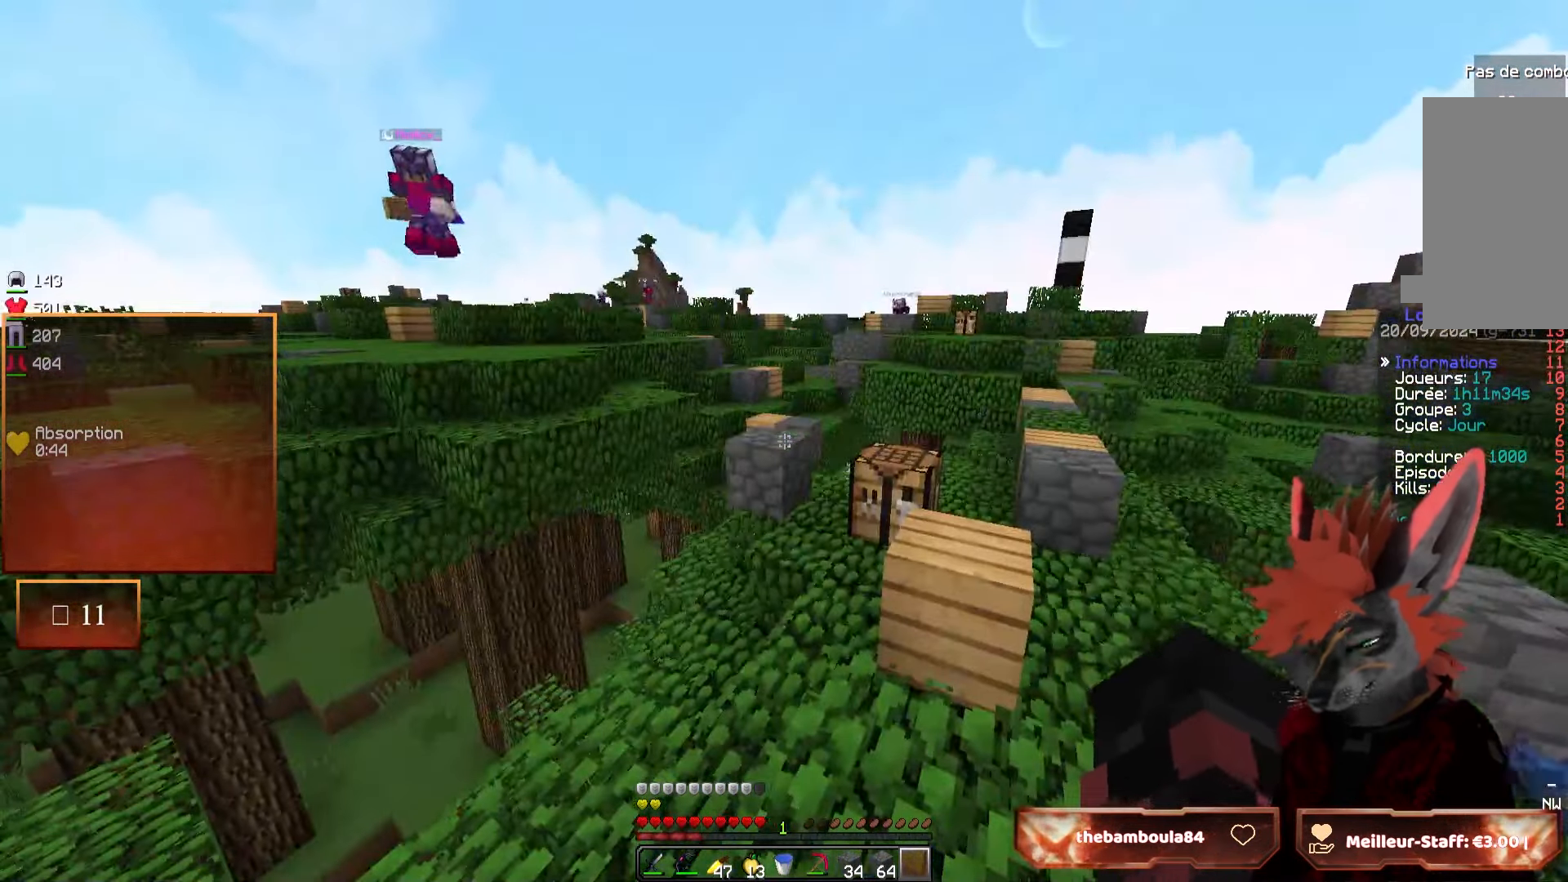
{"keys": [], "mouse": [], "events": []}
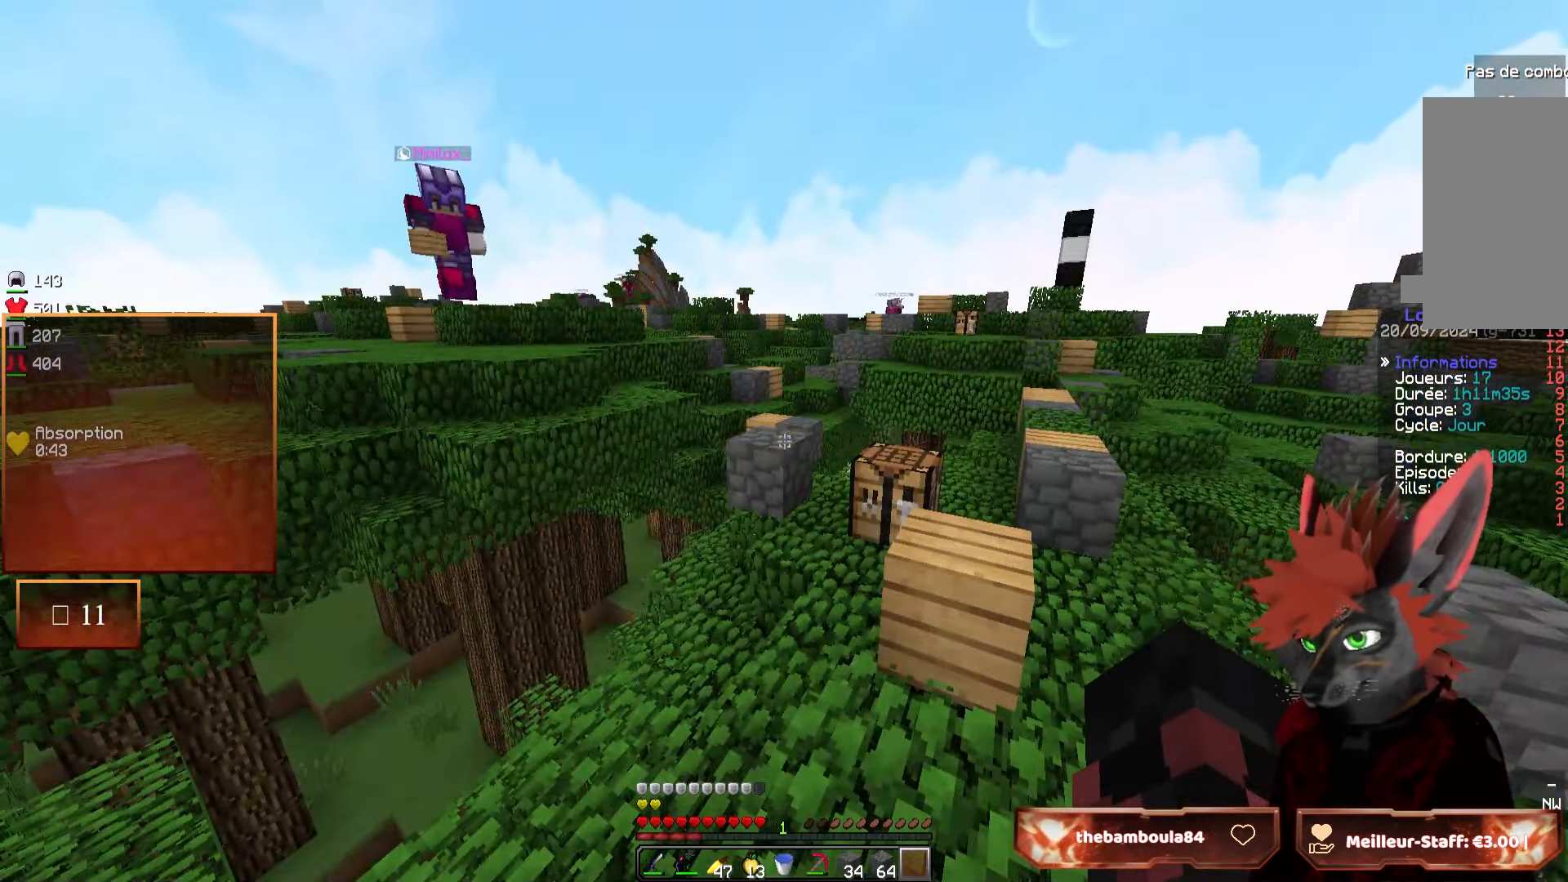
{"keys": [], "mouse": [], "events": []}
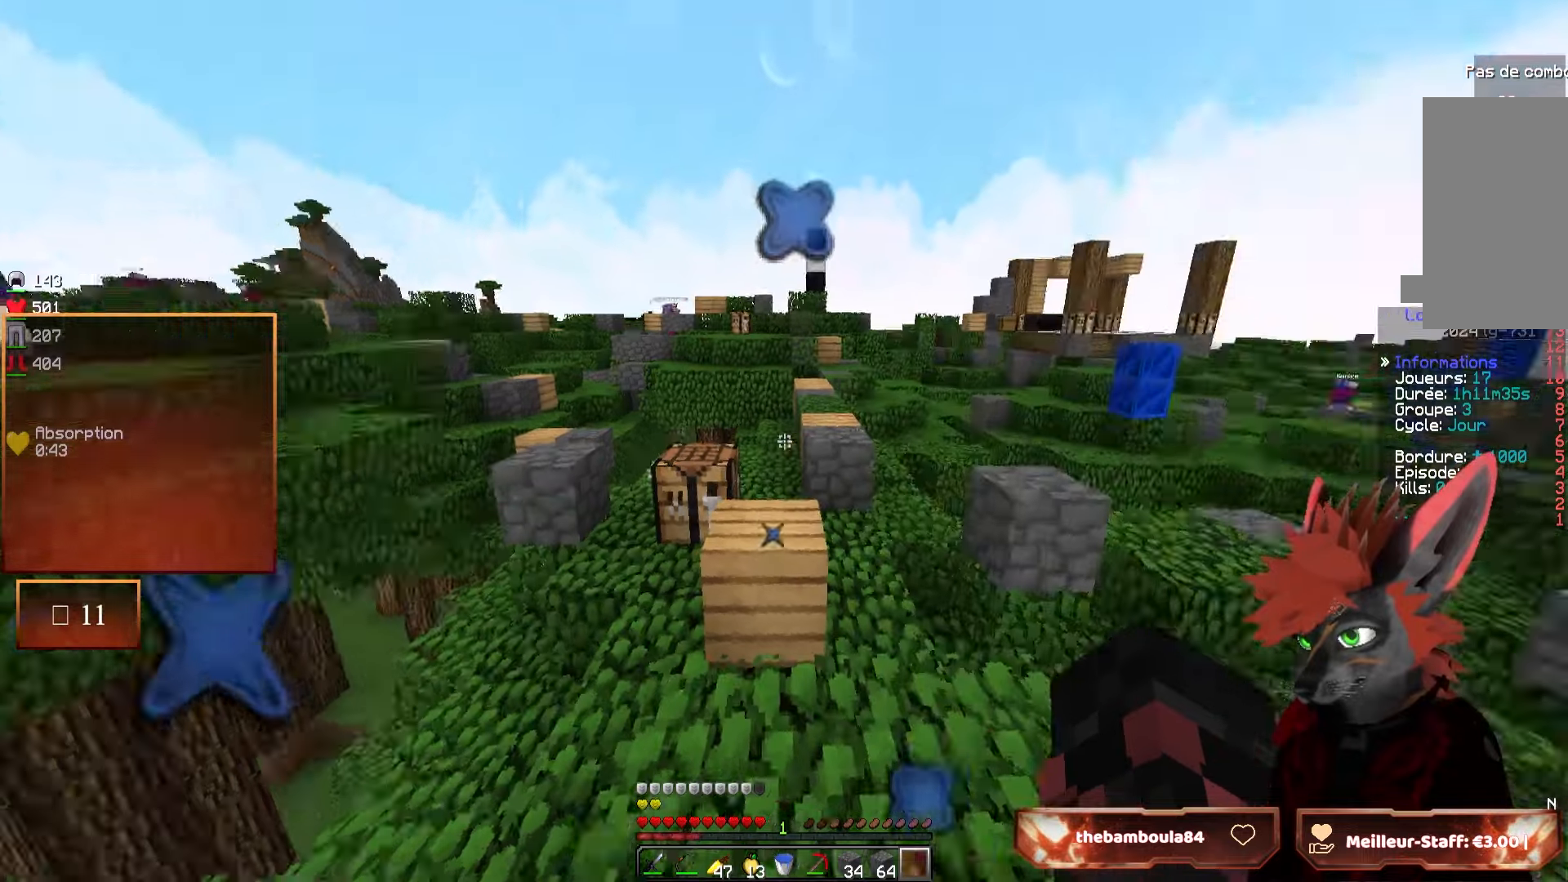
{"keys": ["z"], "mouse": [], "events": [[167, "z", "down"], [183, "d", "down"], [400, "d", "up"]]}
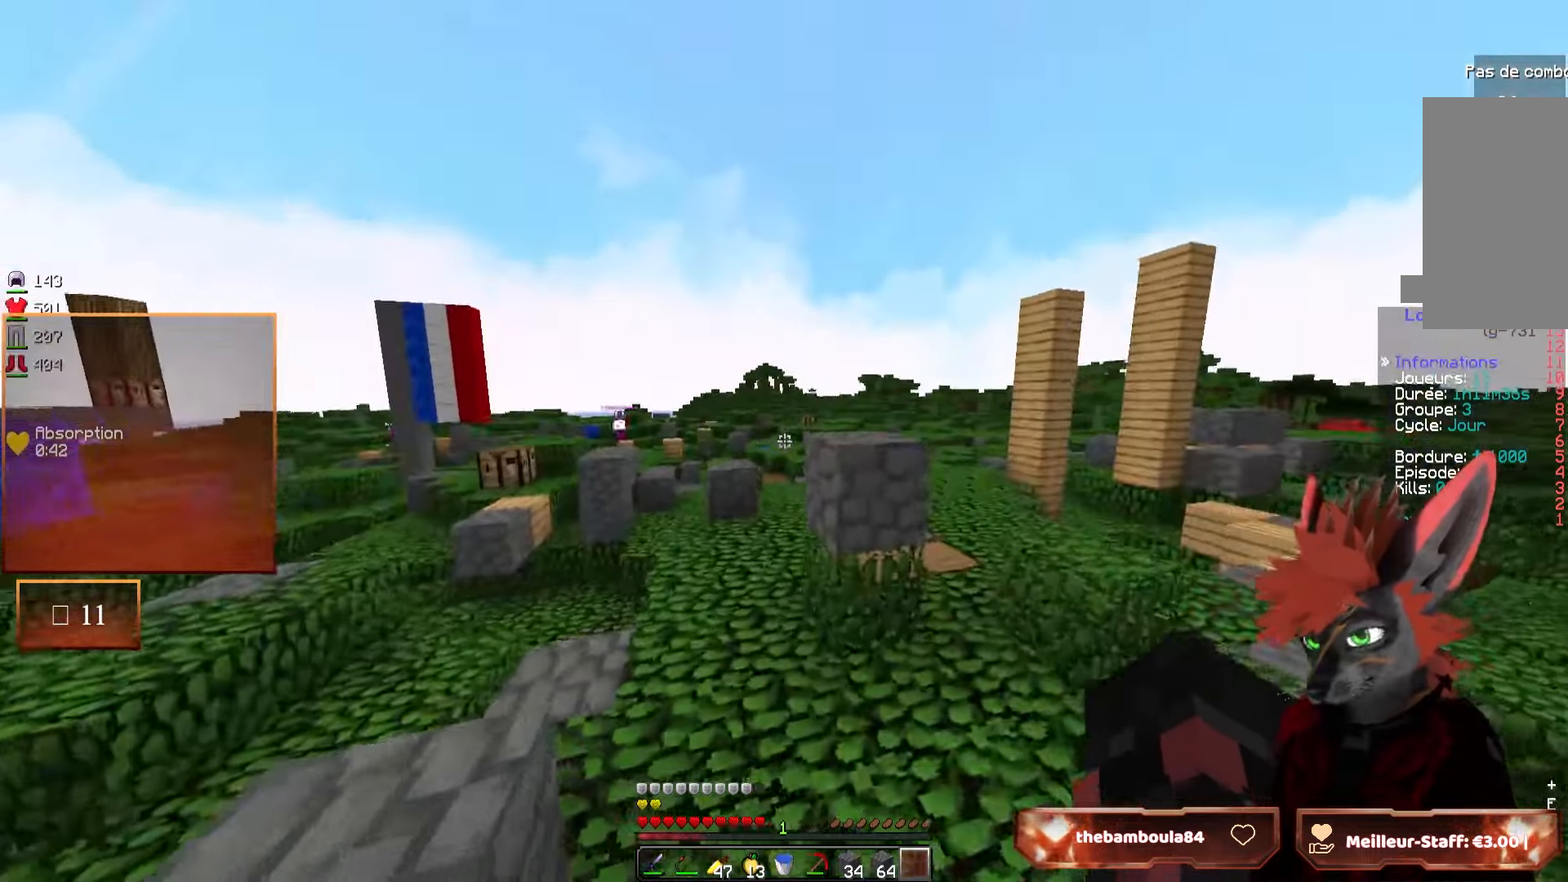
{"keys": ["z"], "mouse": [], "events": []}